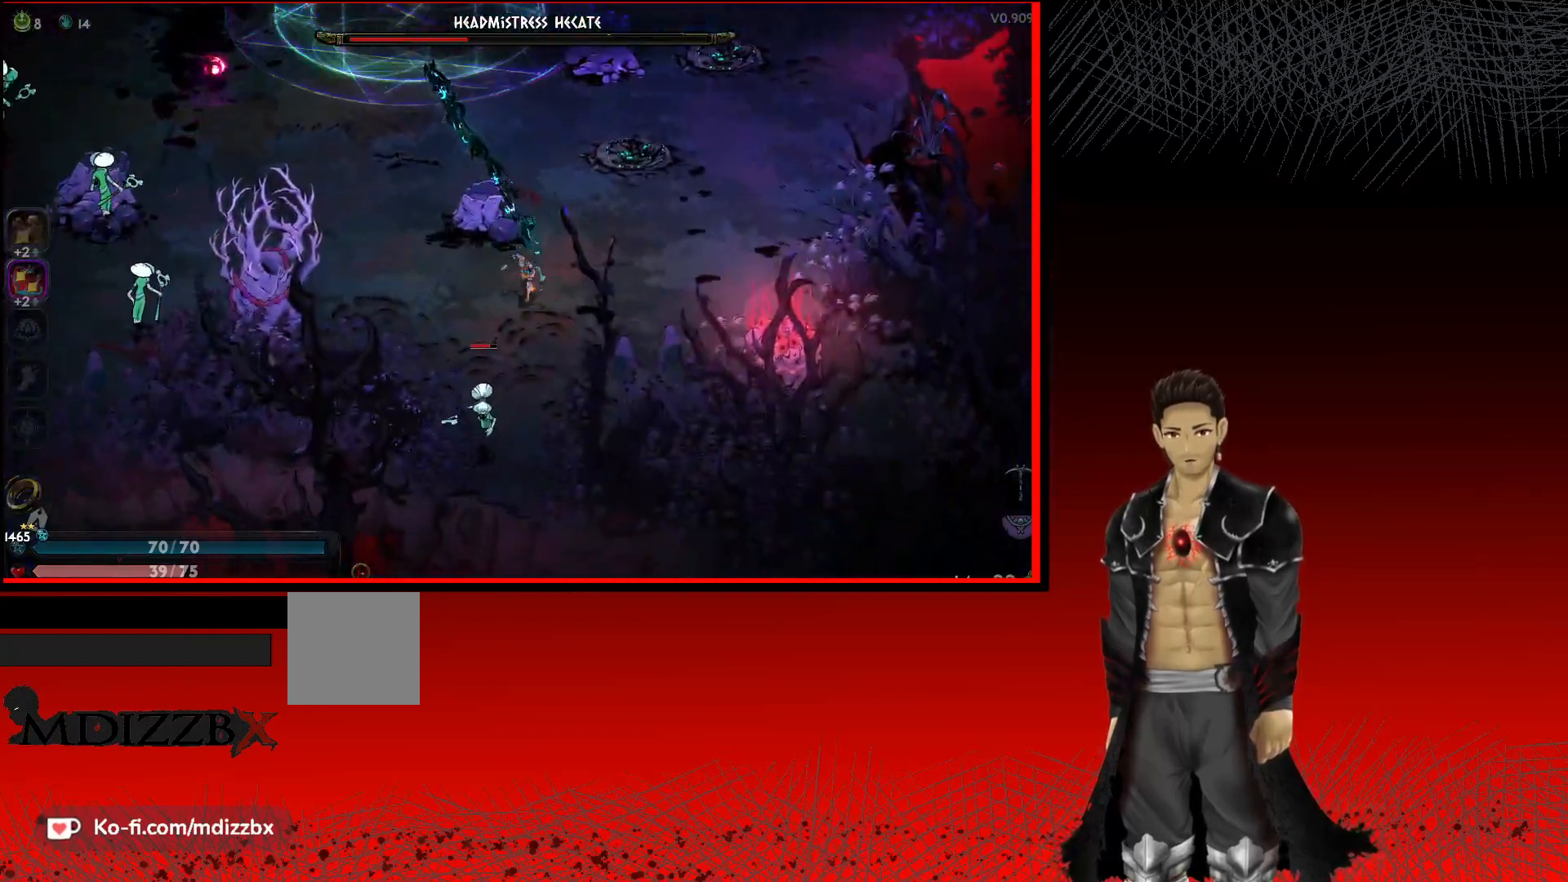
Gameplay with a controller (Xbox layout); each line is a JSON object with the inputs held at the frame after it. "events" lists button and stick changes between this image and that frame as [ms after this image, input, new state], when the widget could be followed in between.
{"buttons": ["X"], "left_stick": "down", "right_stick": "center", "events": [[233, "X", "down"], [383, "X", "up"], [450, "X", "down"]]}
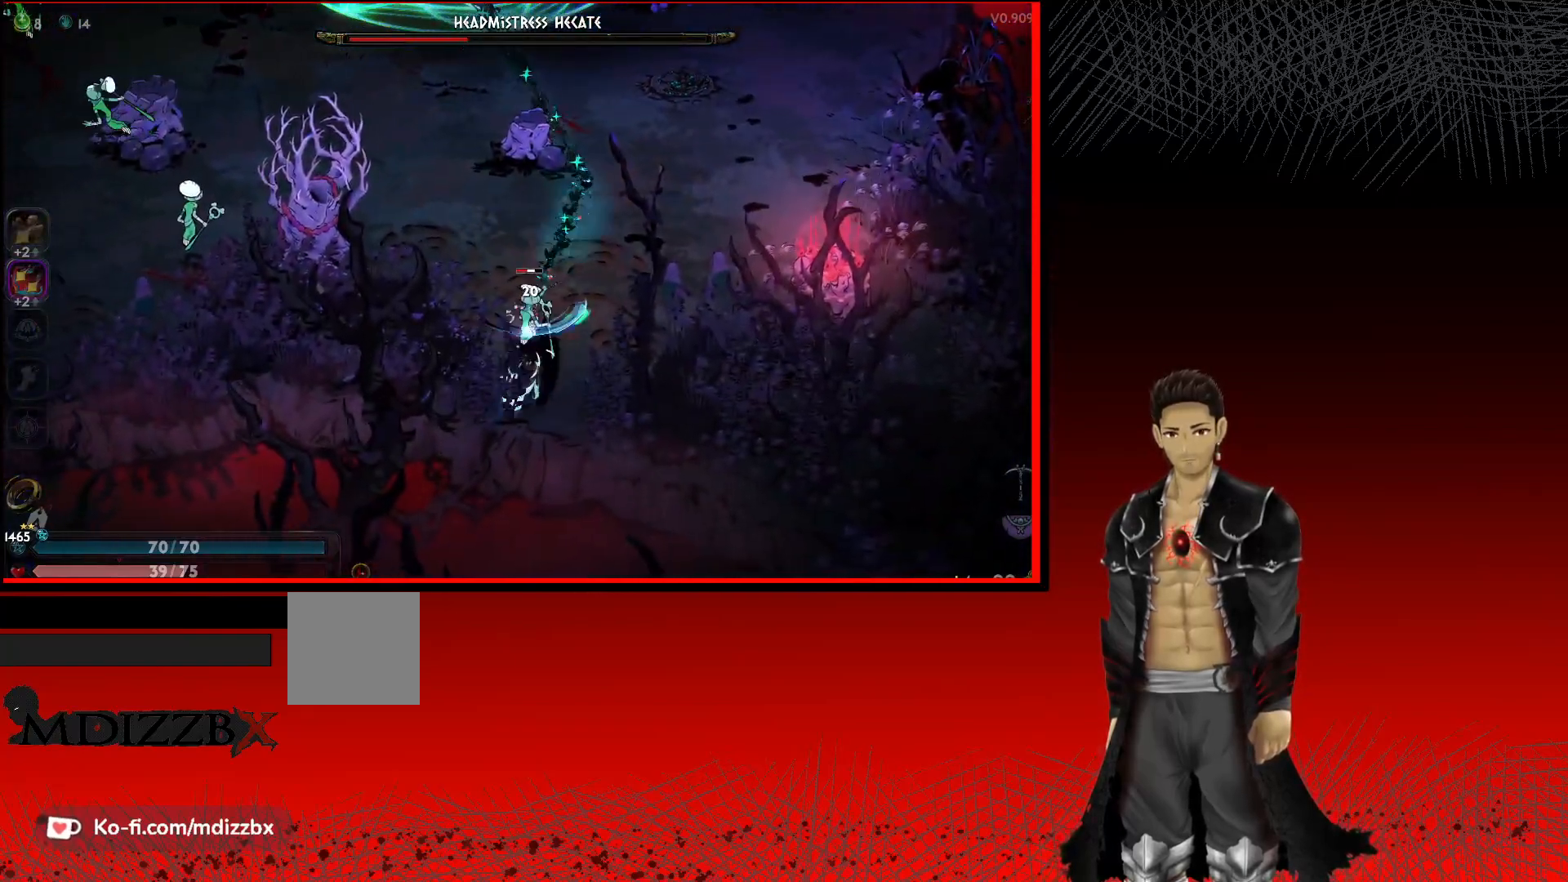
{"buttons": [], "left_stick": "left", "right_stick": "center", "events": [[83, "X", "up"], [133, "left_stick", "down-left"], [183, "X", "down"], [317, "X", "up"], [400, "left_stick", "left"]]}
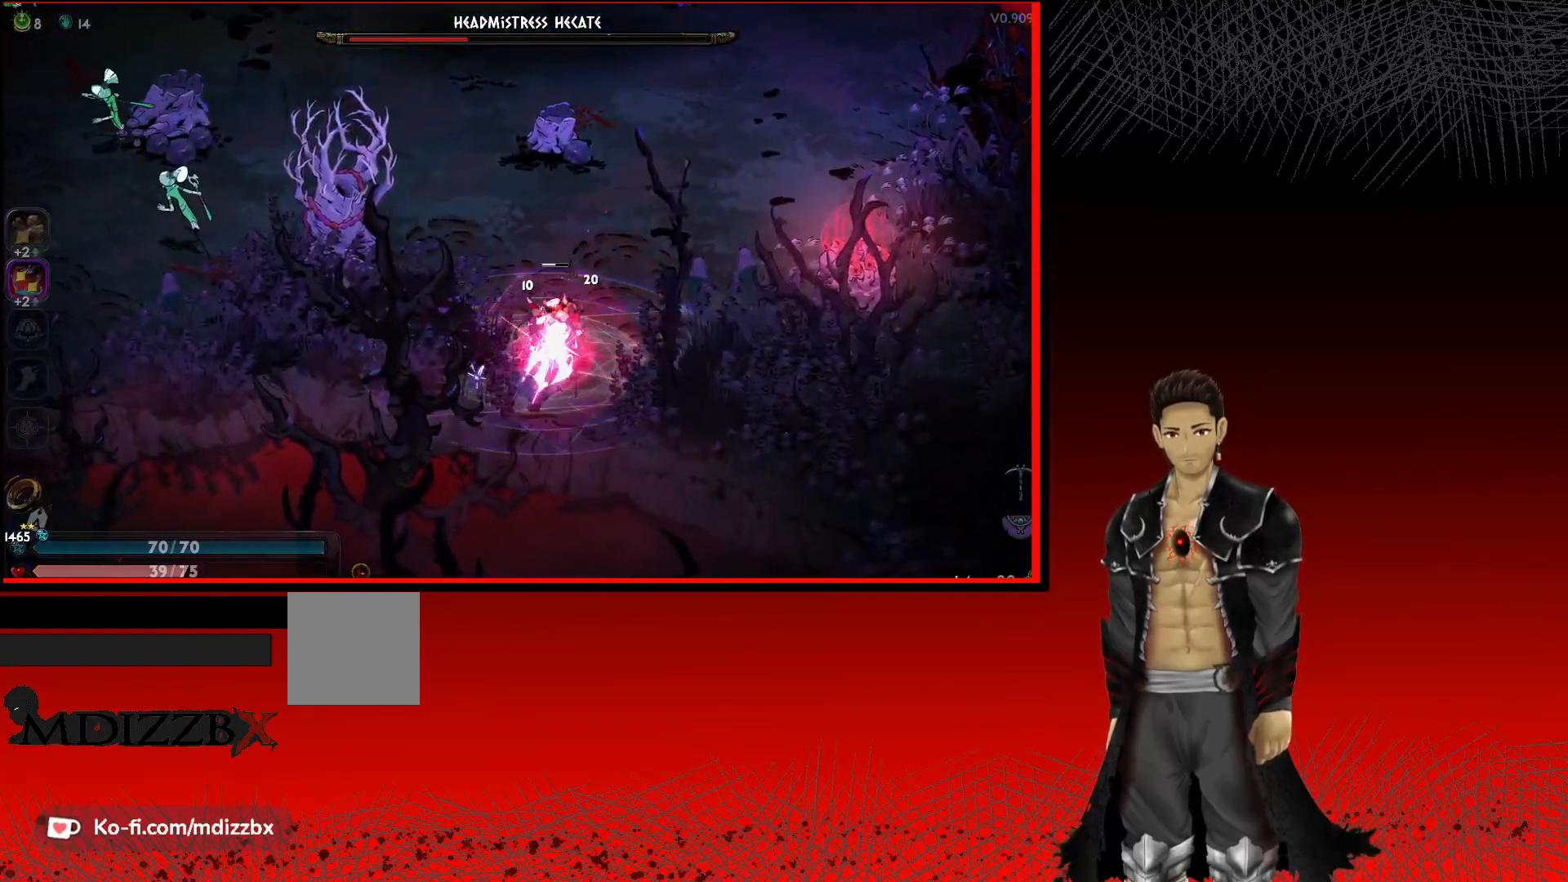
{"buttons": [], "left_stick": "up-left", "right_stick": "center", "events": [[100, "A", "down"], [133, "left_stick", "up-left"], [350, "A", "up"]]}
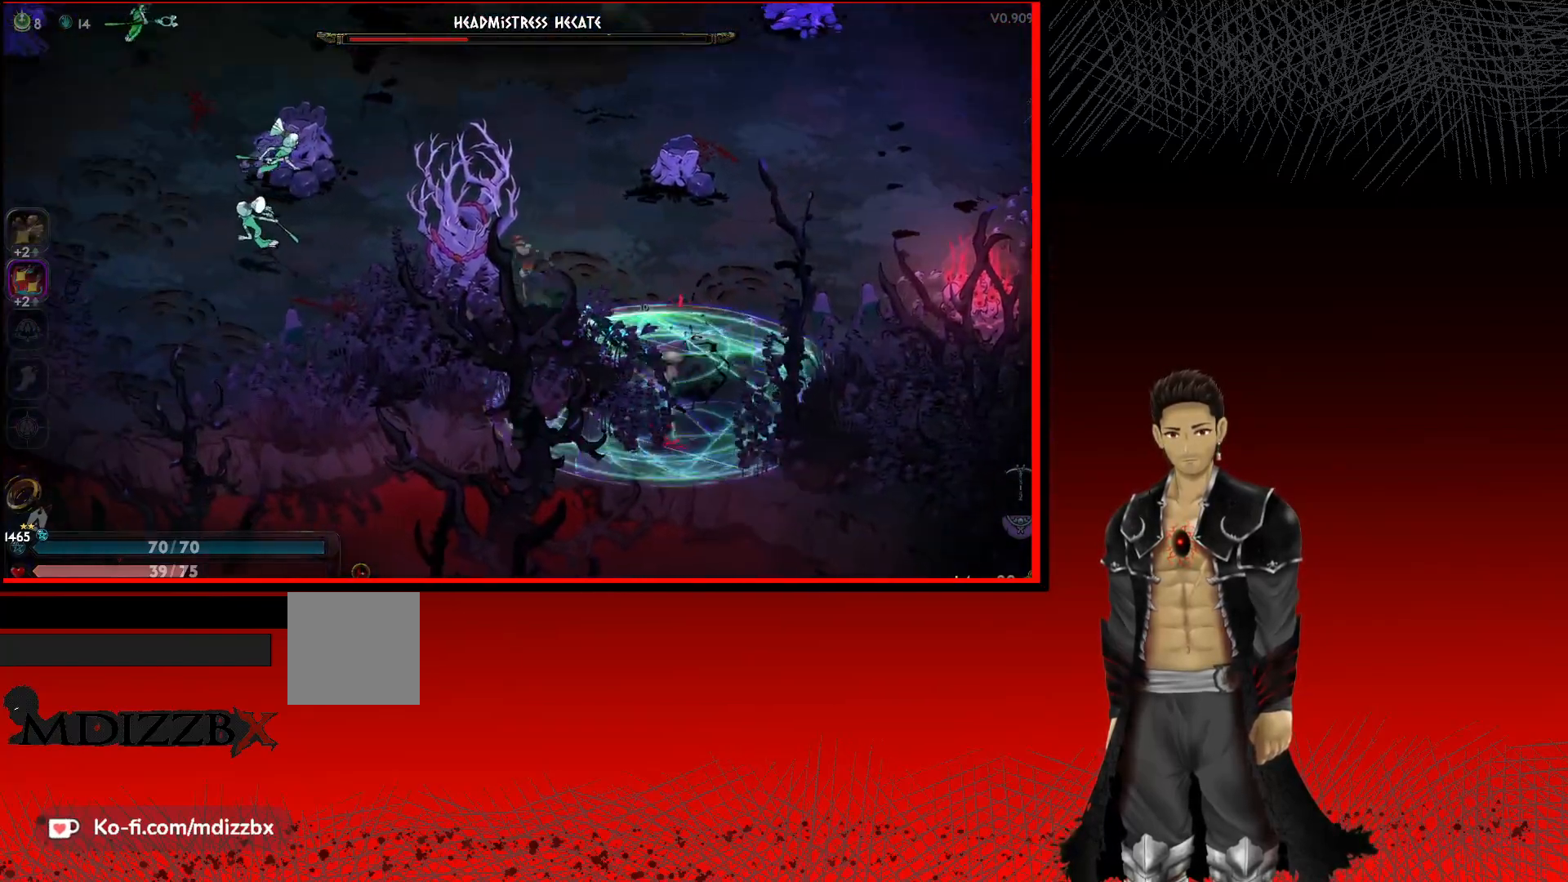
{"buttons": [], "left_stick": "left", "right_stick": "center", "events": [[167, "A", "down"], [317, "left_stick", "left"], [350, "A", "up"]]}
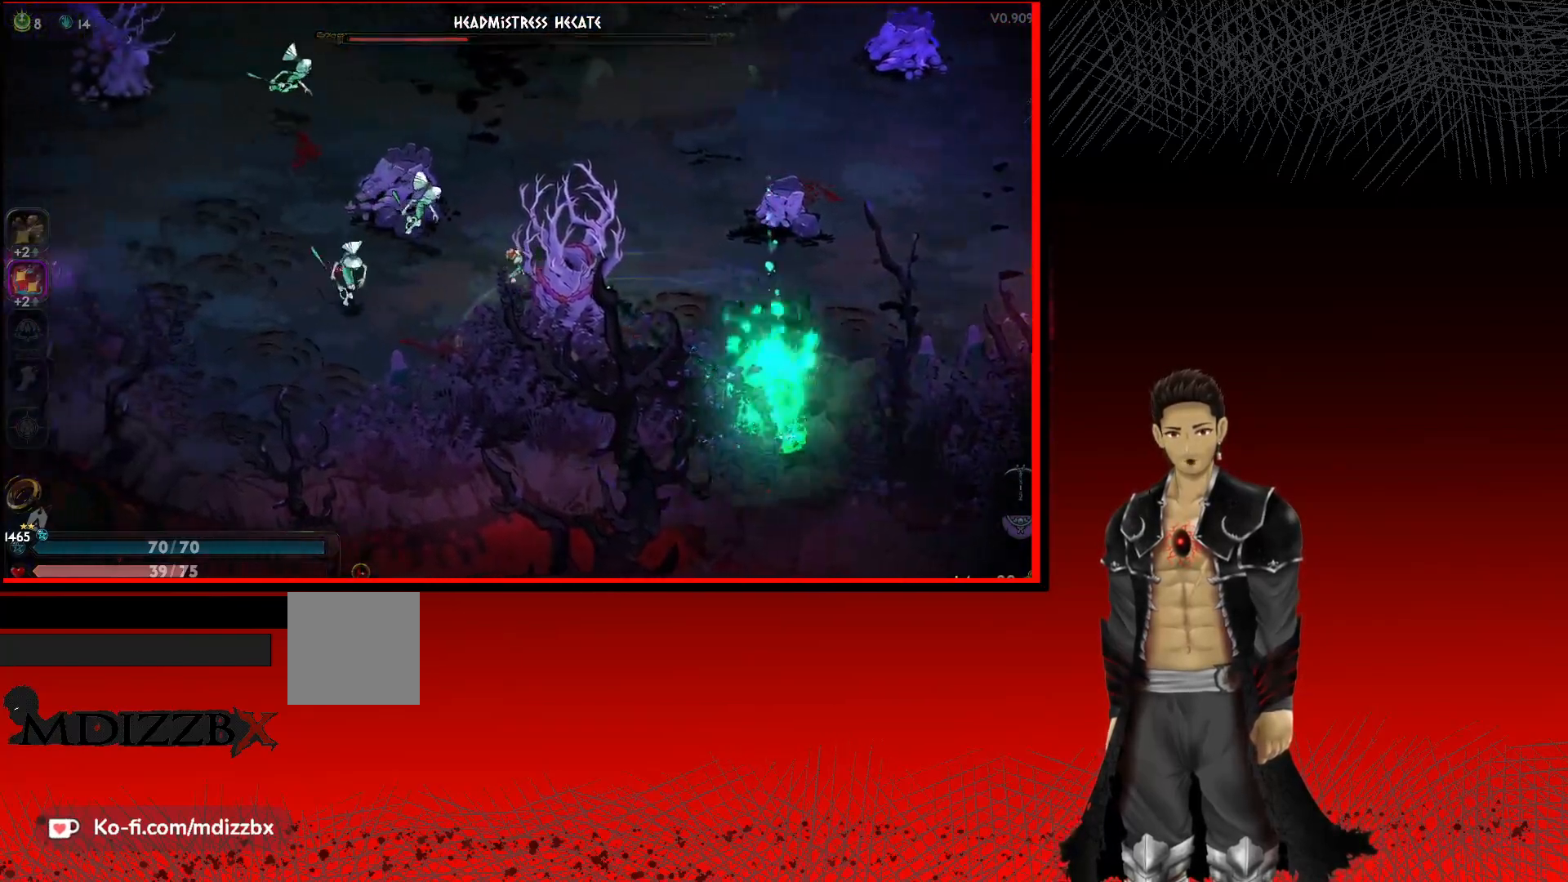
{"buttons": [], "left_stick": "up-left", "right_stick": "center", "events": [[67, "X", "down"], [200, "X", "up"], [317, "X", "down"], [367, "left_stick", "up-left"], [450, "X", "up"]]}
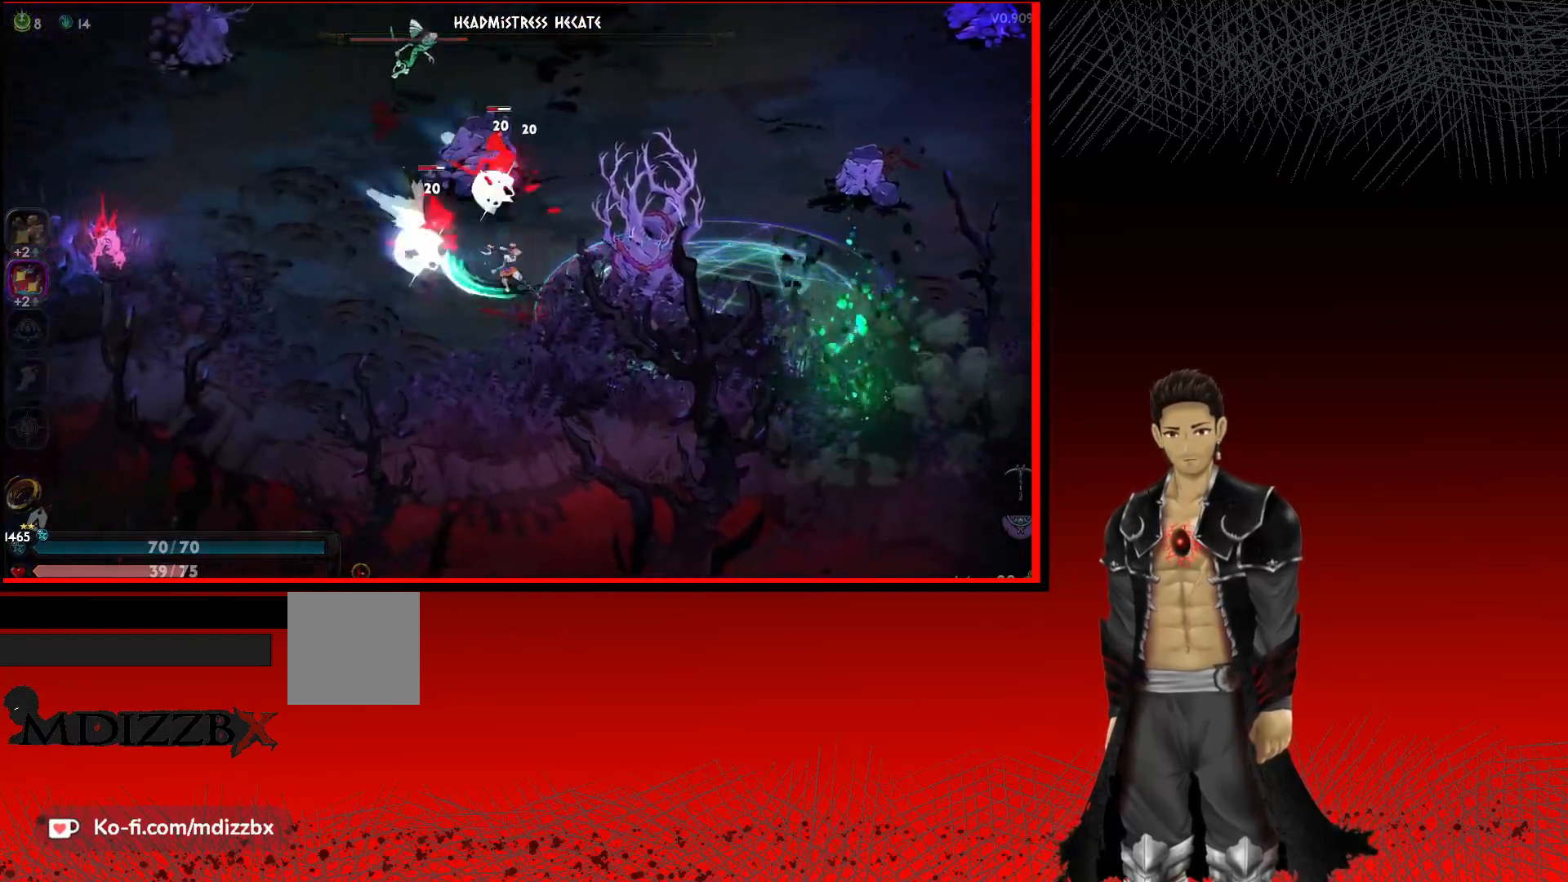
{"buttons": [], "left_stick": "up-left", "right_stick": "center", "events": [[83, "X", "down"], [233, "X", "up"], [350, "X", "down"], [450, "X", "up"]]}
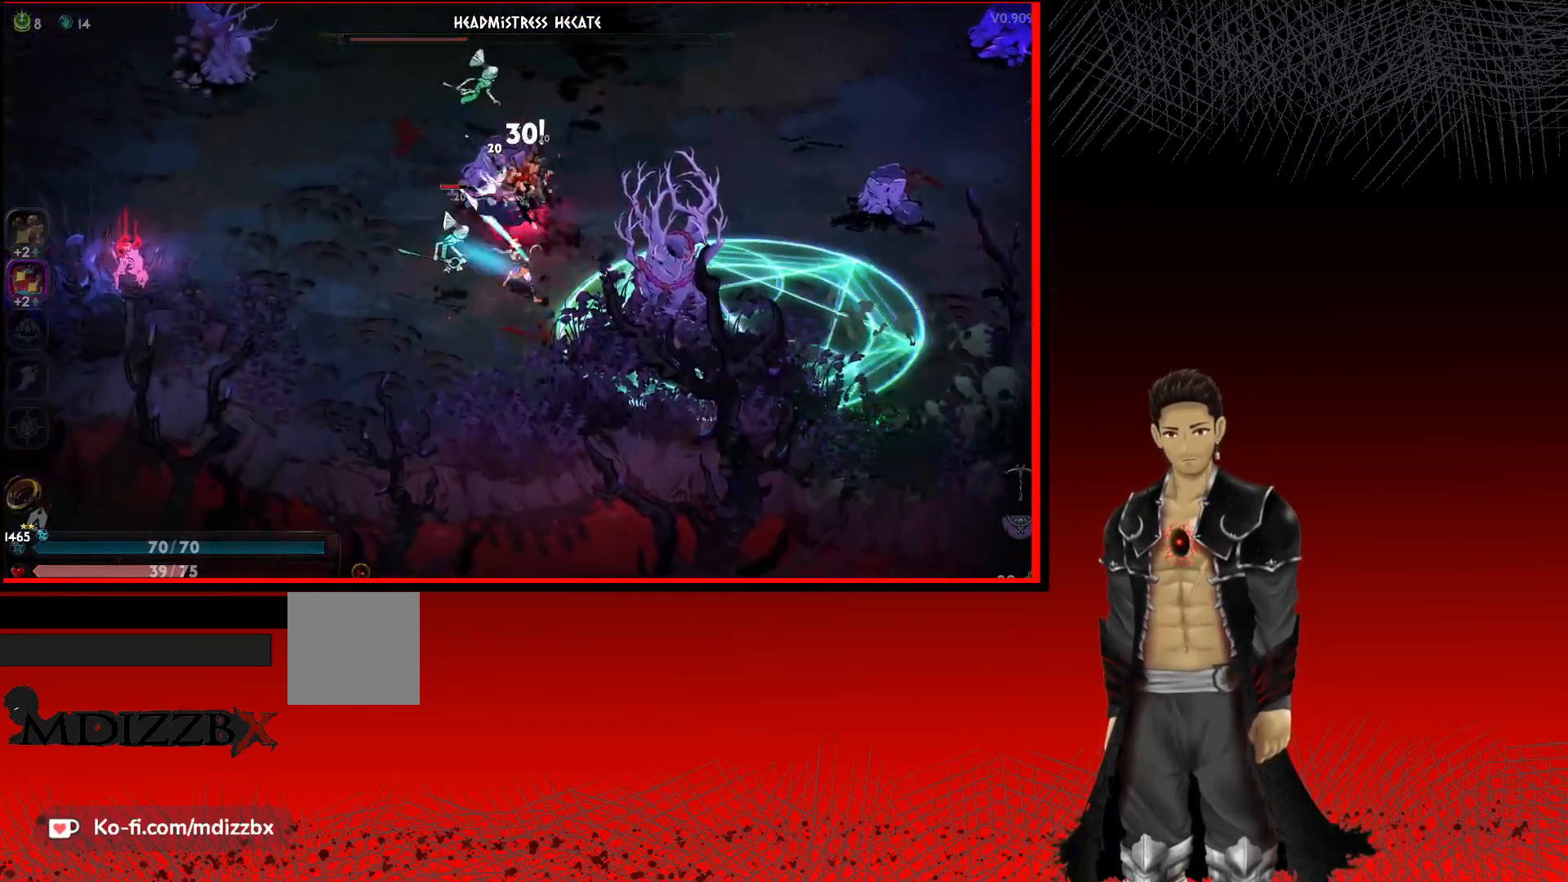
{"buttons": ["A", "X"], "left_stick": "up-left", "right_stick": "center", "events": [[133, "A", "down"], [183, "X", "down"], [350, "X", "up"], [483, "X", "down"]]}
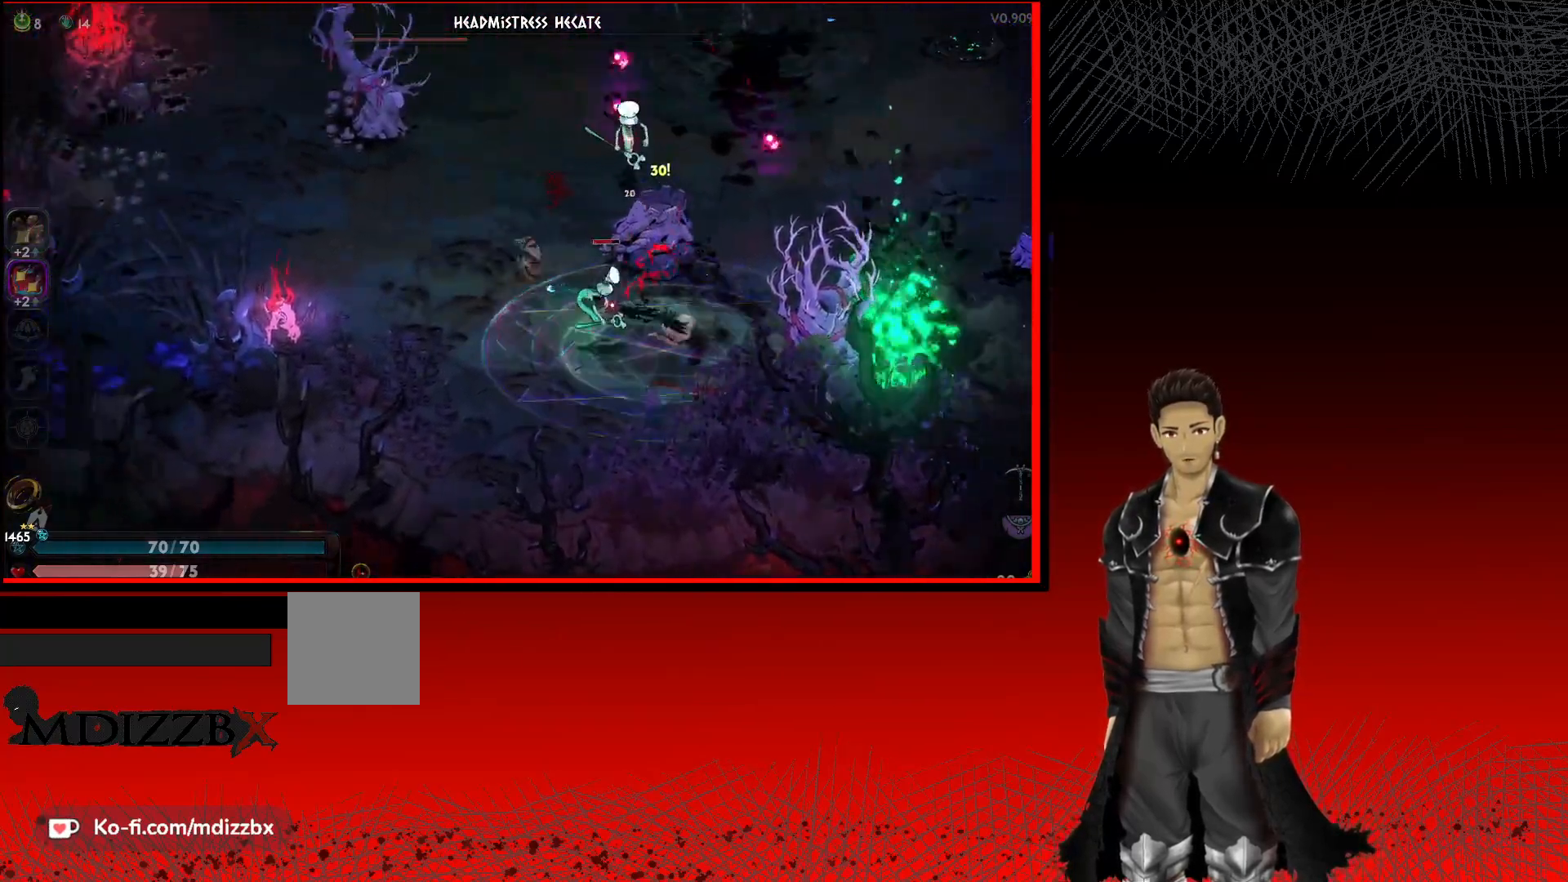
{"buttons": ["A"], "left_stick": "up-right", "right_stick": "center", "events": [[83, "left_stick", "up-right"], [117, "X", "up"], [250, "X", "down"], [383, "X", "up"], [417, "A", "up"], [483, "A", "down"]]}
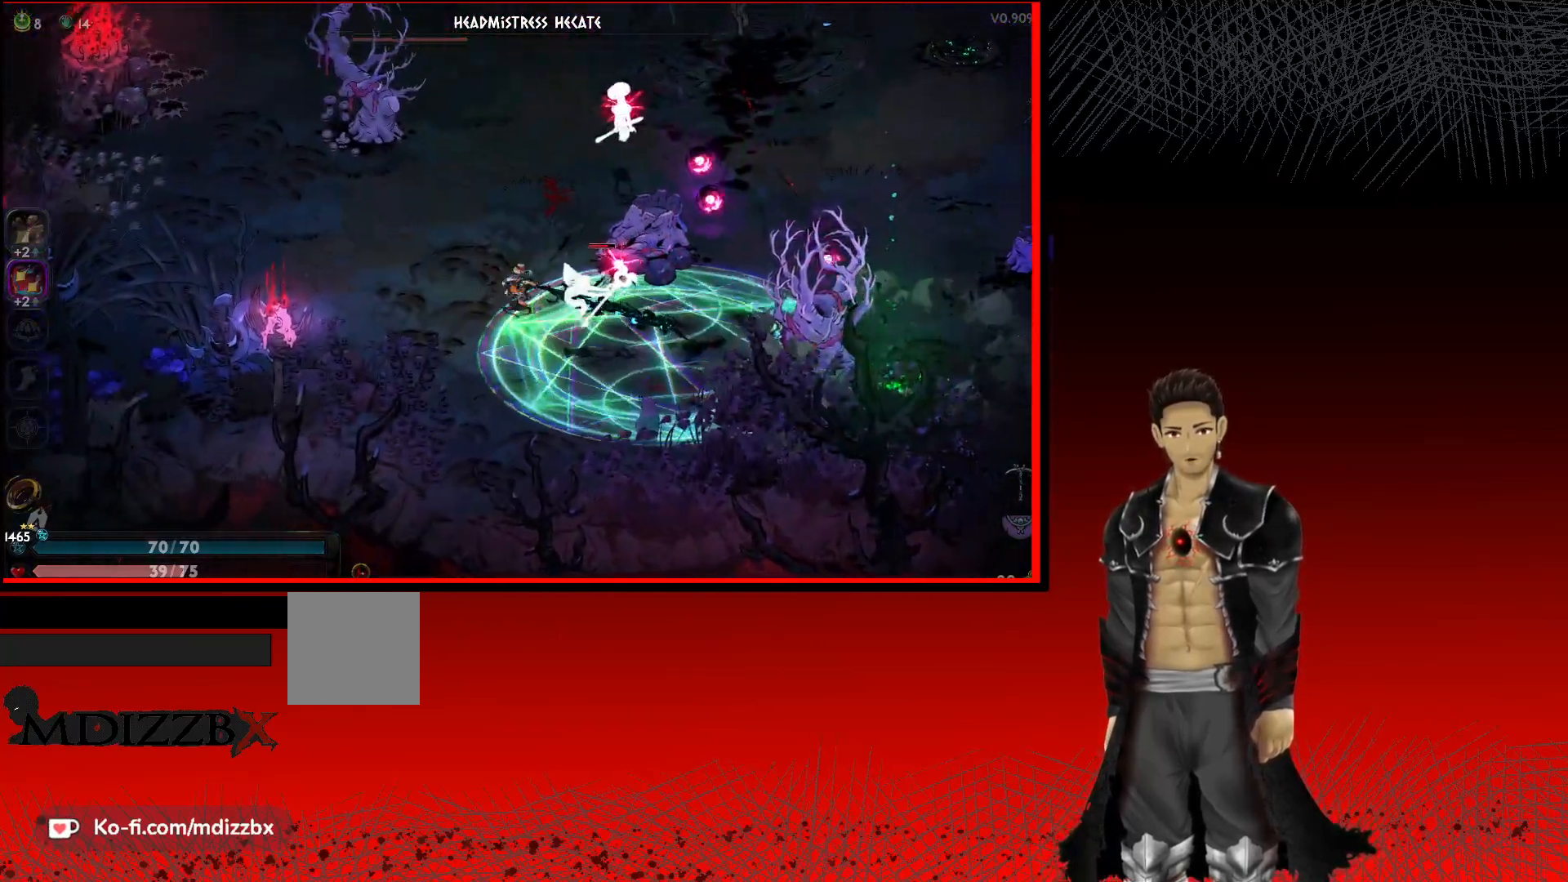
{"buttons": [], "left_stick": "center", "right_stick": "center", "events": [[17, "X", "down"], [150, "X", "up"], [167, "A", "up"], [300, "X", "down"], [433, "X", "up"], [433, "left_stick", "center"]]}
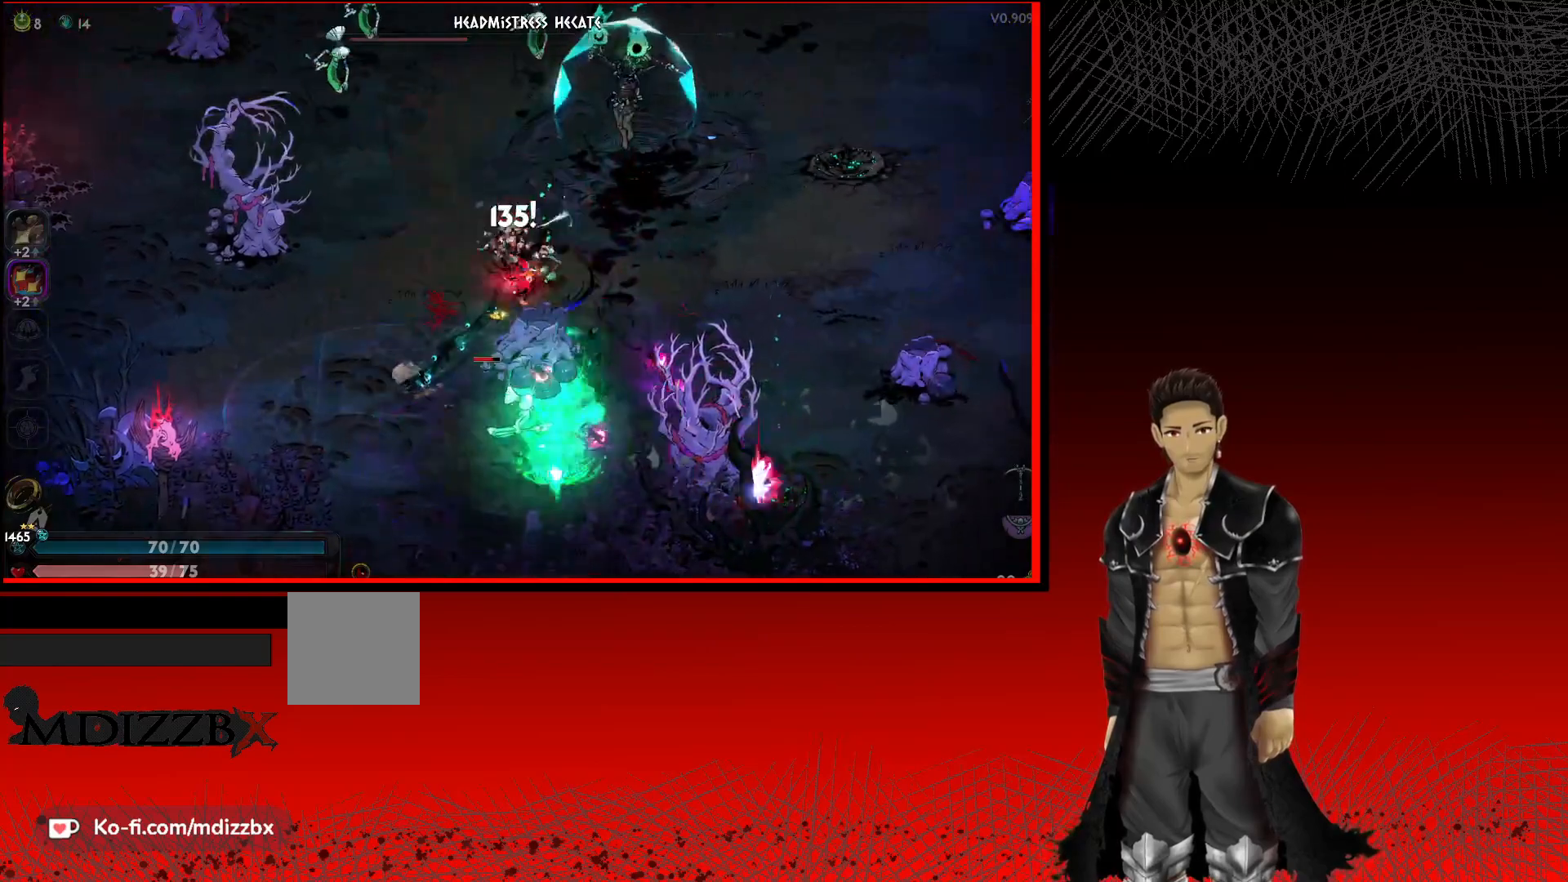
{"buttons": [], "left_stick": "down-left", "right_stick": "center", "events": [[17, "X", "down"], [33, "left_stick", "down"], [150, "X", "up"], [283, "left_stick", "down-left"], [317, "X", "down"], [483, "X", "up"]]}
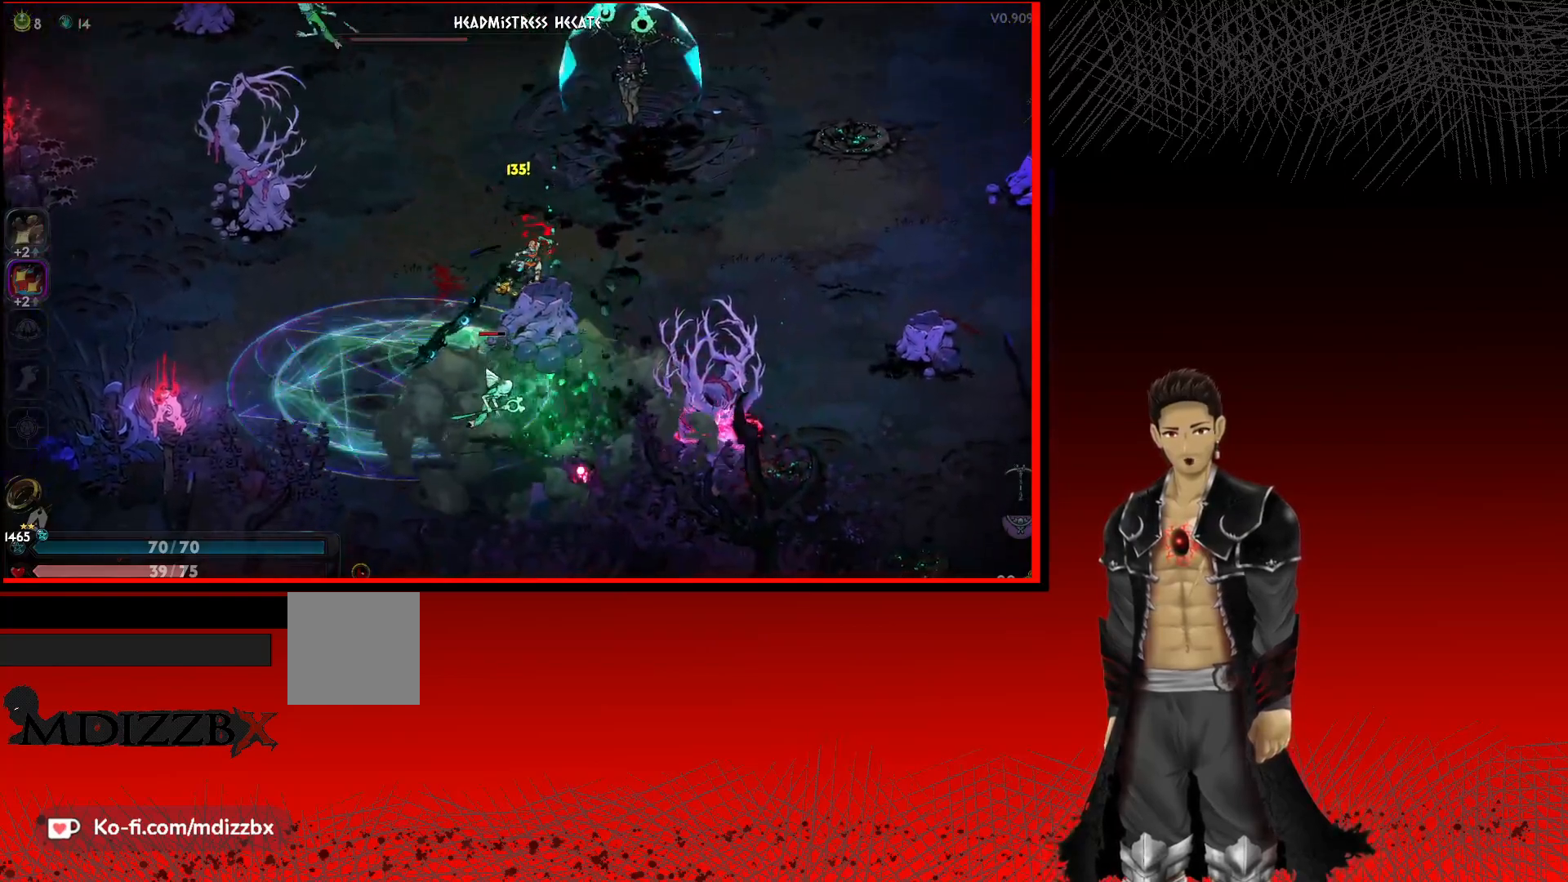
{"buttons": [], "left_stick": "down", "right_stick": "center", "events": [[117, "X", "down"], [200, "X", "up"], [300, "A", "down"], [317, "left_stick", "down"], [333, "X", "down"], [450, "X", "up"], [500, "A", "up"]]}
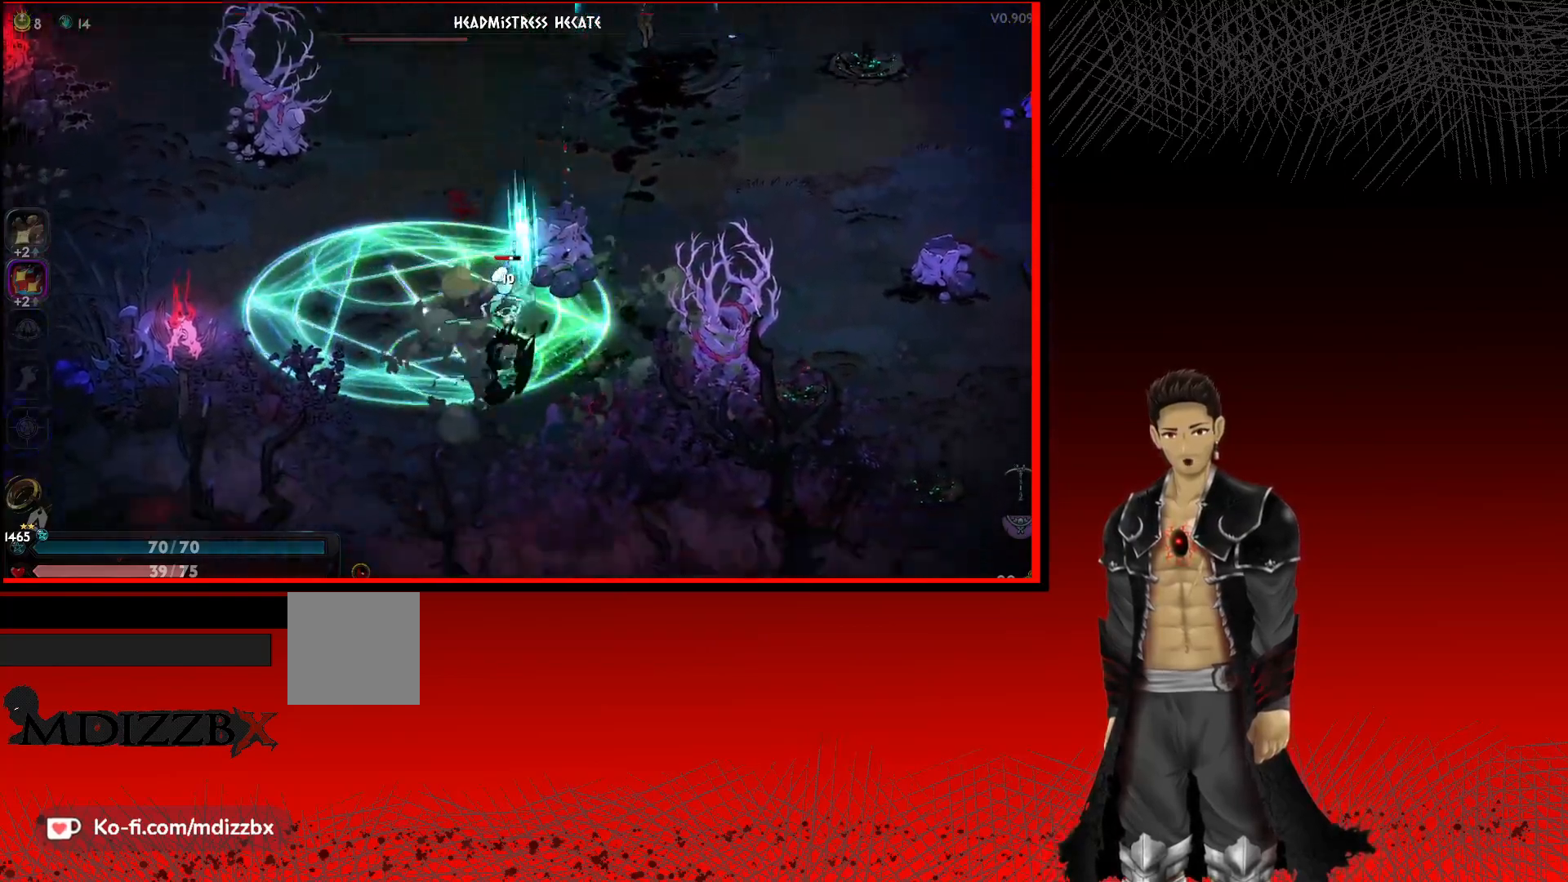
{"buttons": [], "left_stick": "left", "right_stick": "center", "events": [[50, "A", "down"], [83, "X", "down"], [233, "X", "up"], [267, "A", "up"], [467, "left_stick", "left"]]}
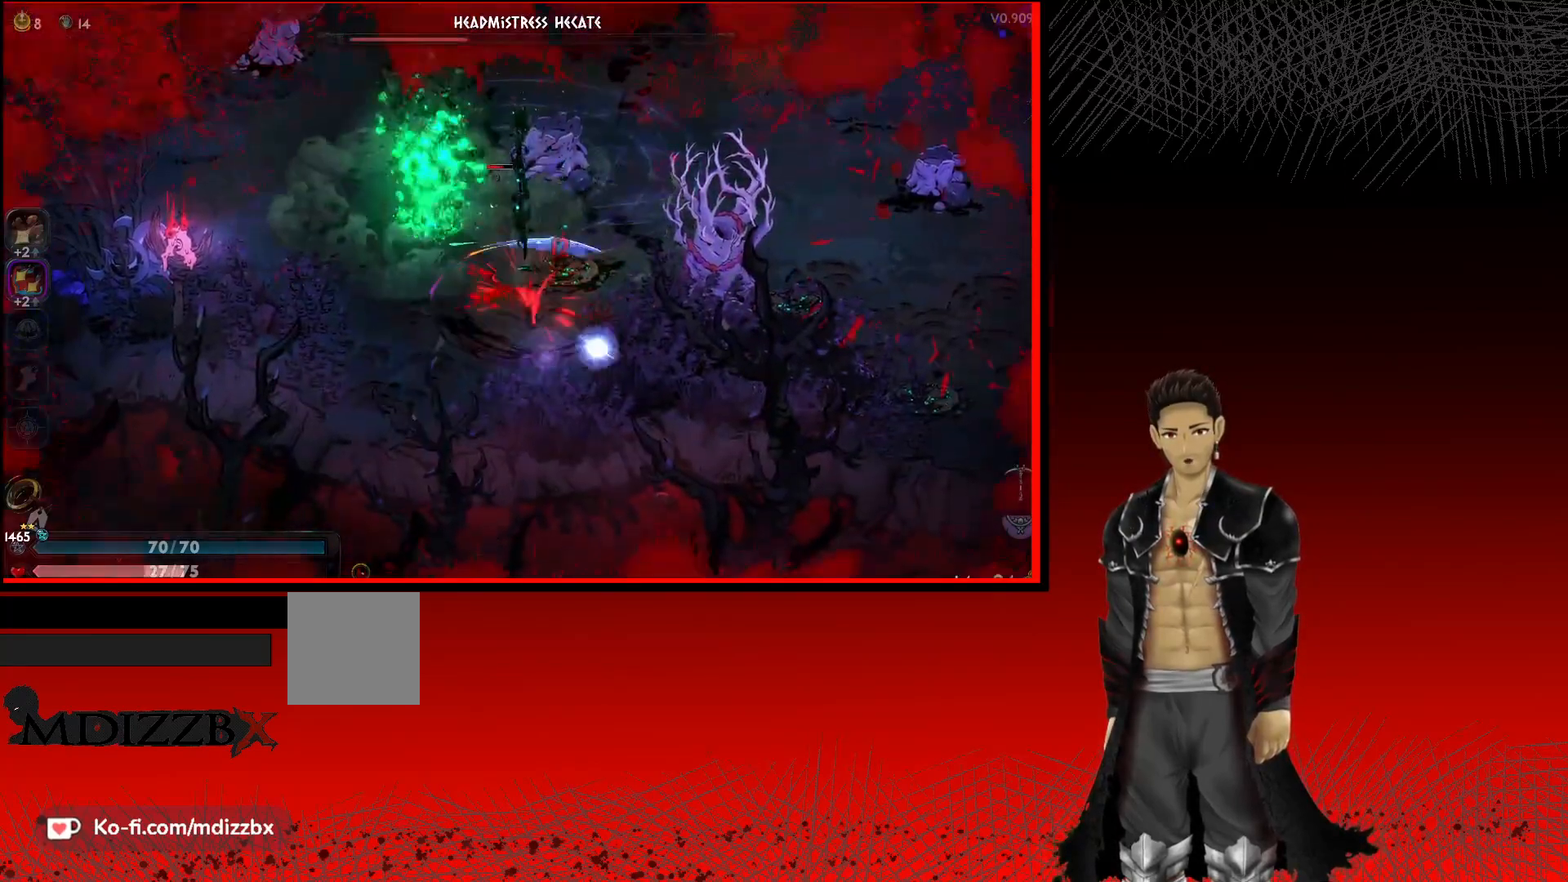
{"buttons": [], "left_stick": "down-left", "right_stick": "center", "events": [[50, "X", "down"], [83, "left_stick", "up"], [217, "X", "up"], [217, "left_stick", "up-left"], [350, "X", "down"], [367, "left_stick", "down-left"], [483, "X", "up"]]}
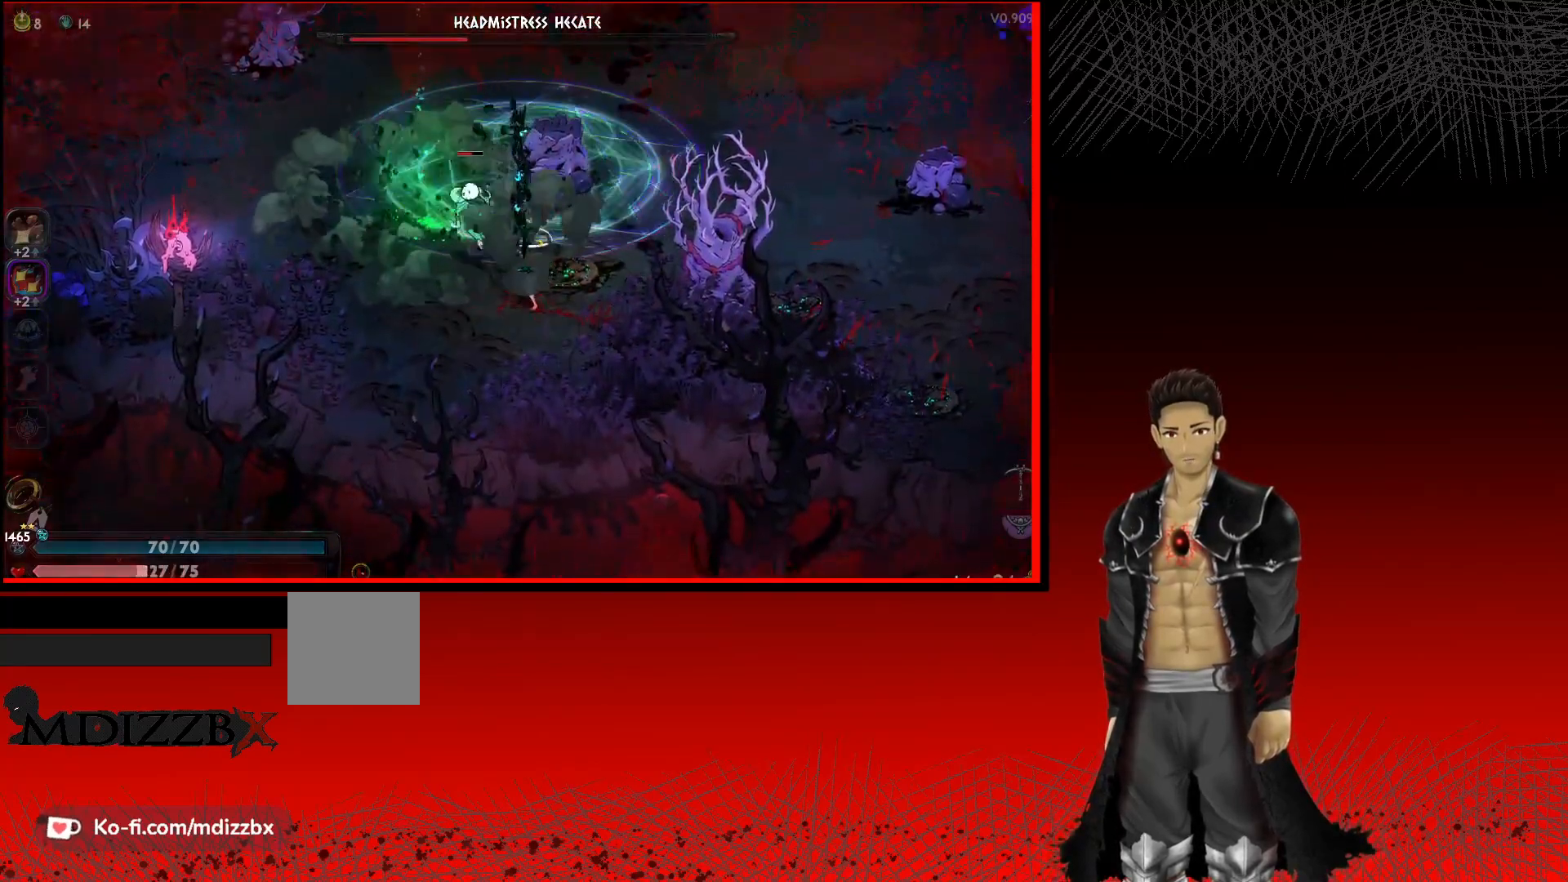
{"buttons": [], "left_stick": "up-left", "right_stick": "center", "events": [[33, "left_stick", "up-left"], [100, "X", "down"], [267, "X", "up"], [367, "X", "down"], [500, "X", "up"]]}
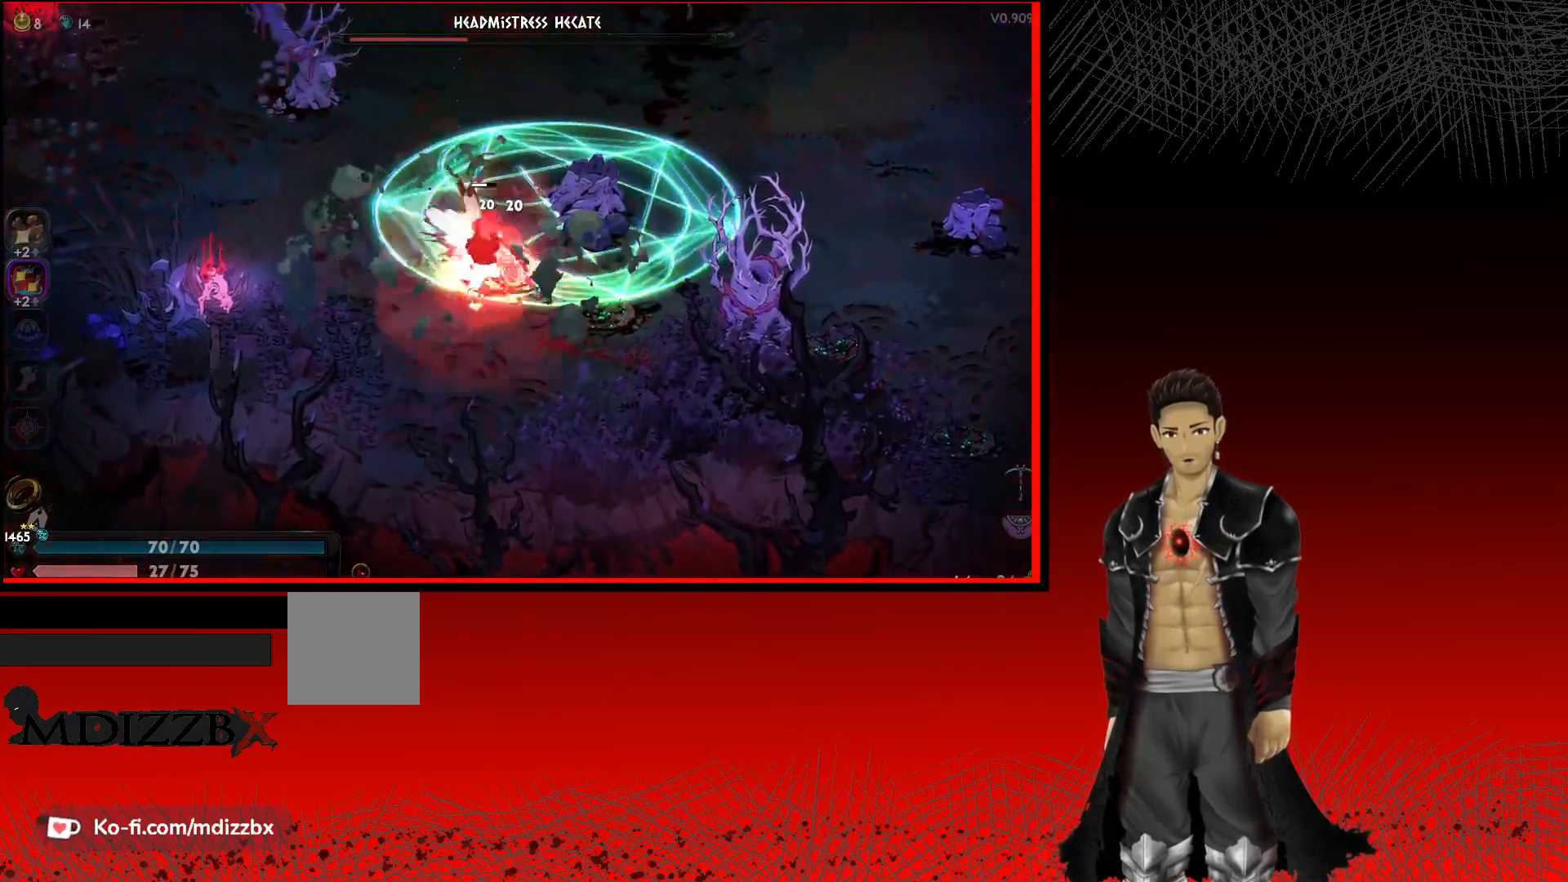
{"buttons": ["A"], "left_stick": "up-left", "right_stick": "center", "events": [[150, "A", "down"]]}
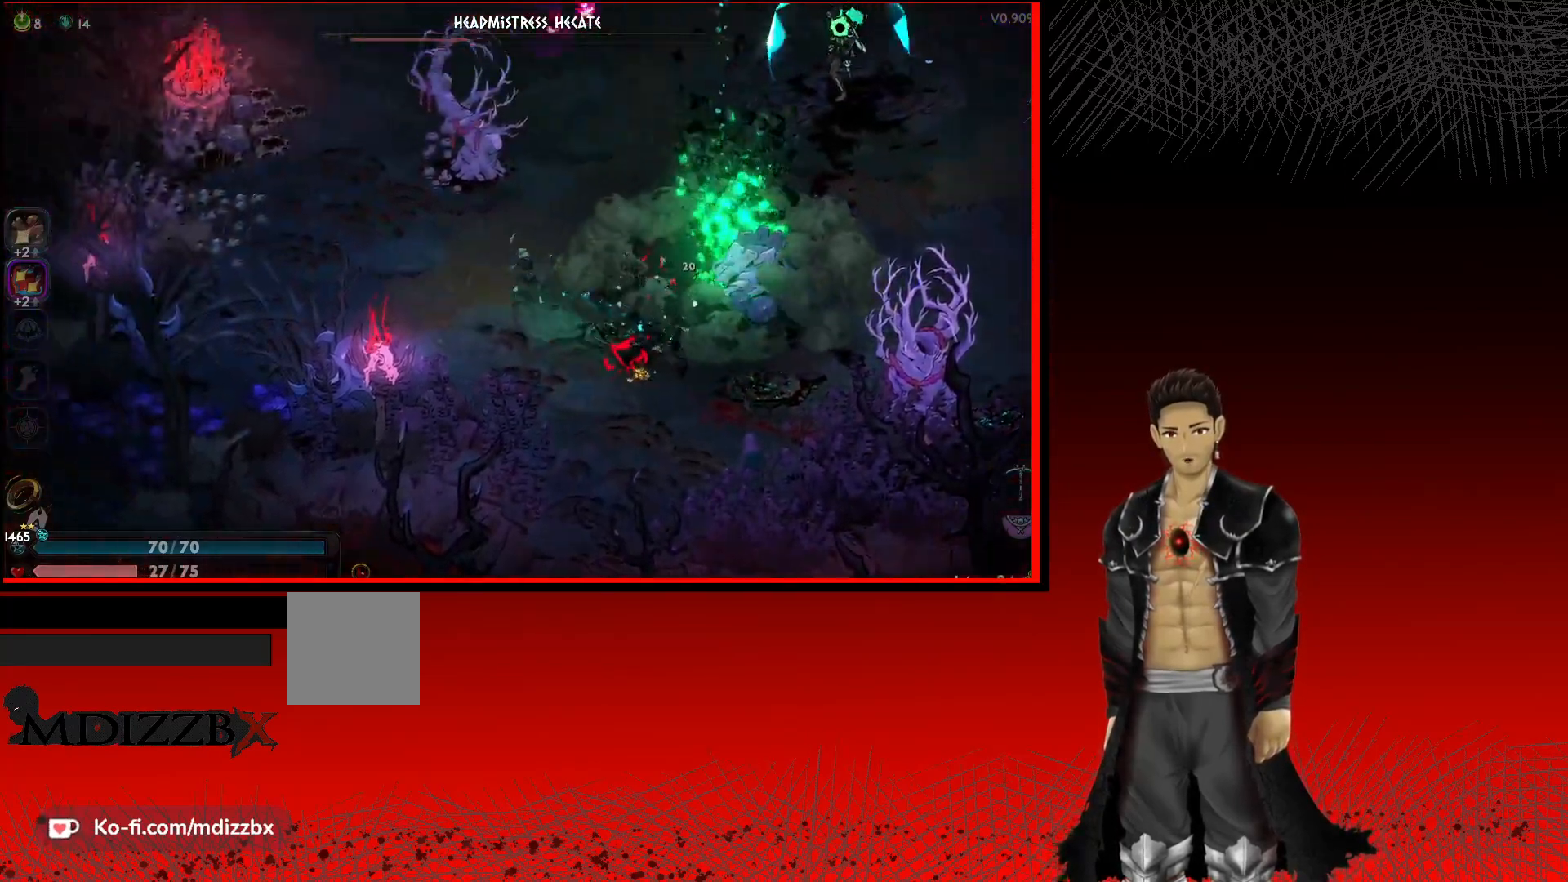
{"buttons": ["X"], "left_stick": "up", "right_stick": "center", "events": [[83, "left_stick", "up"], [367, "A", "up"], [367, "X", "down"]]}
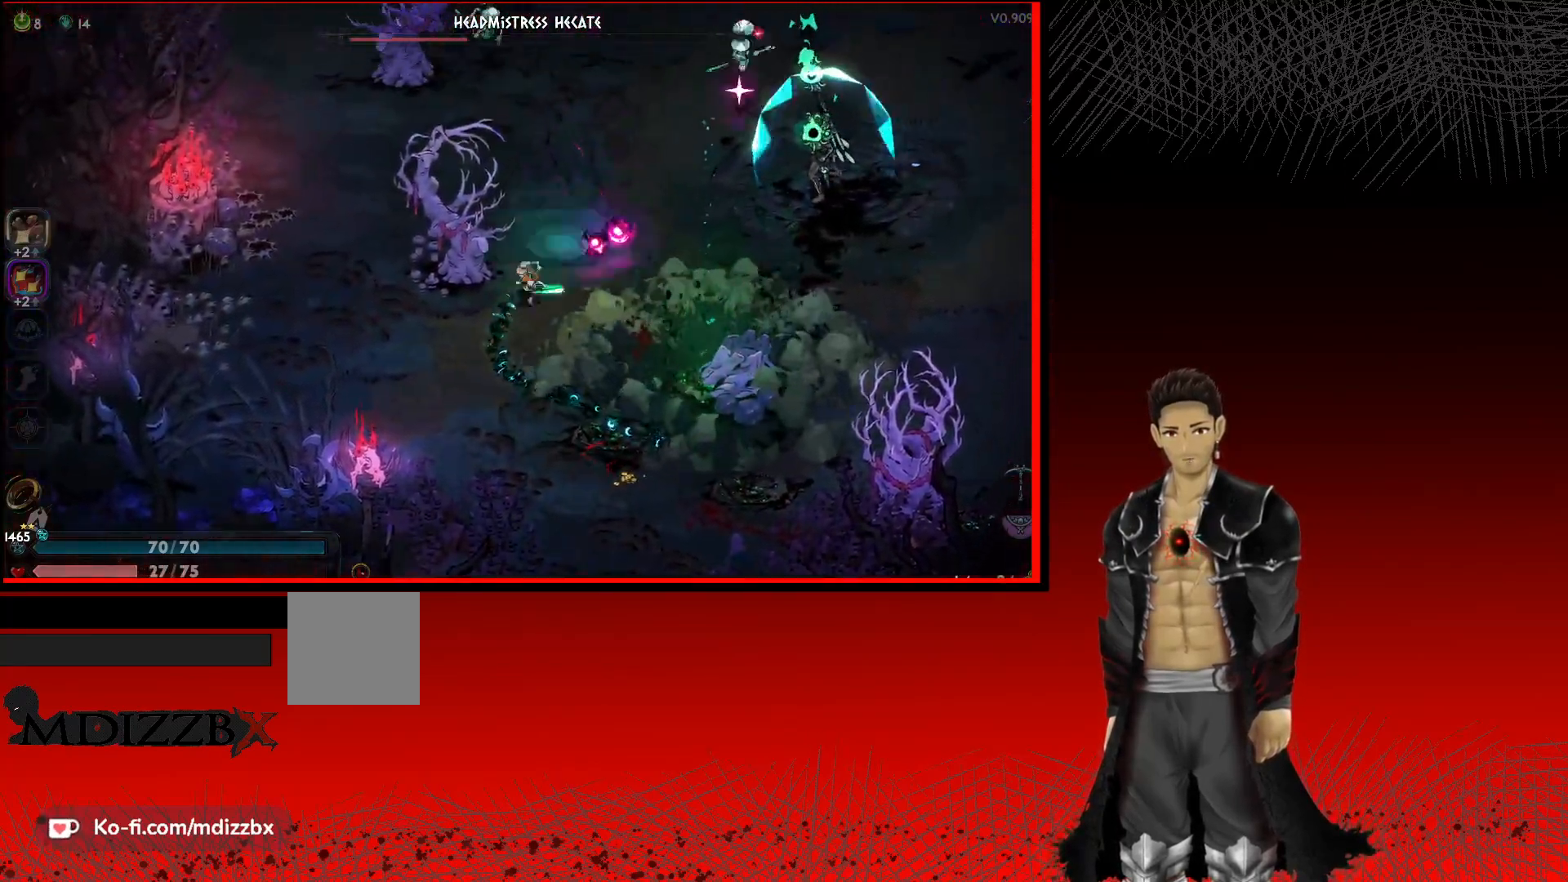
{"buttons": [], "left_stick": "up", "right_stick": "center", "events": [[33, "A", "down"], [33, "X", "up"], [467, "A", "up"]]}
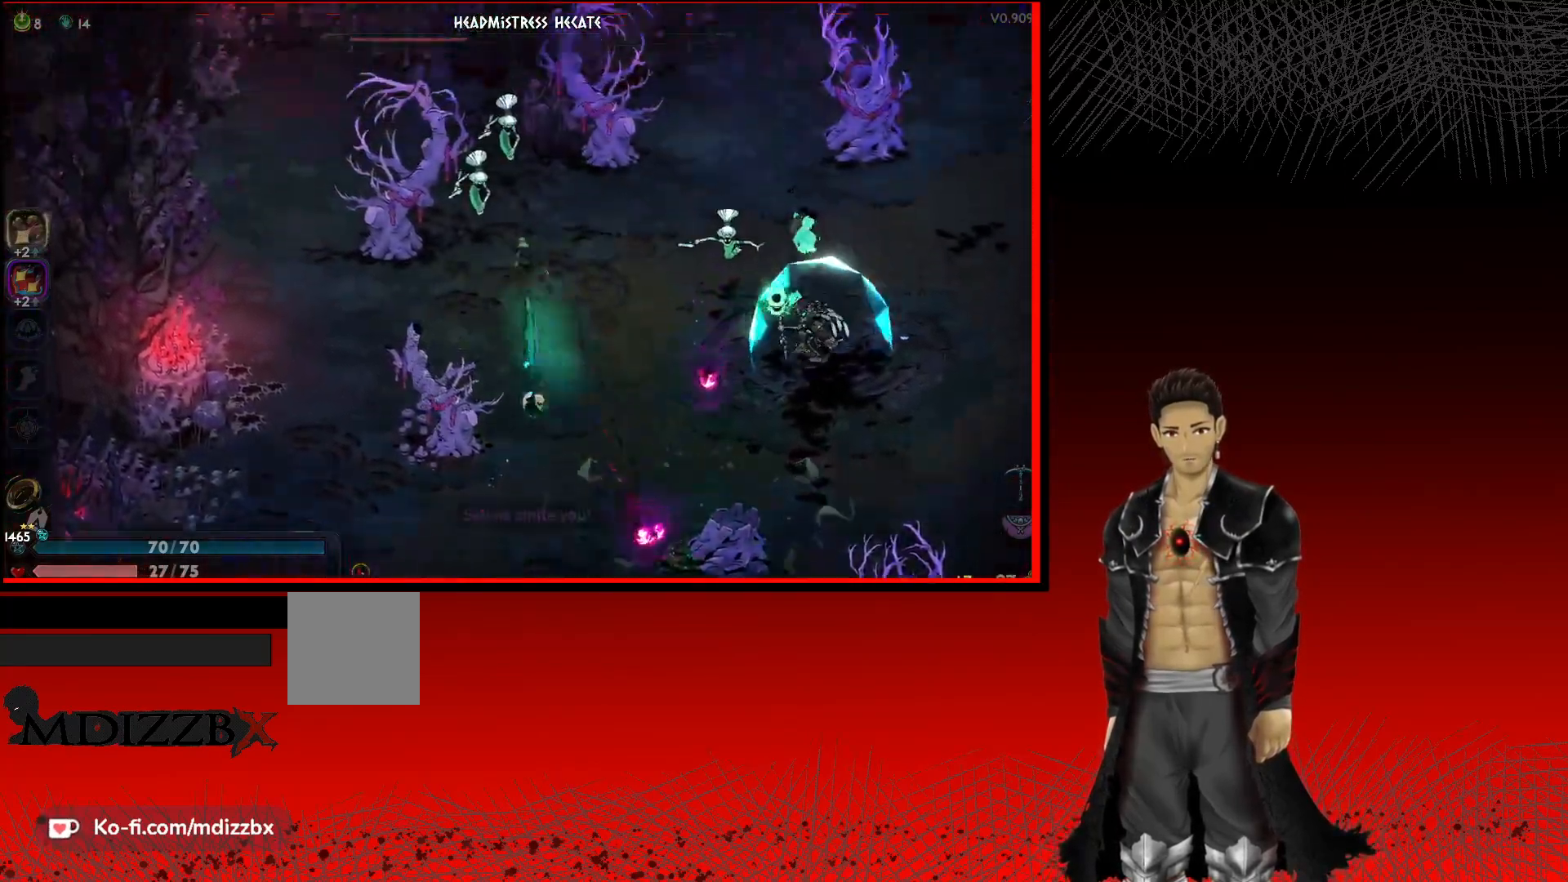
{"buttons": [], "left_stick": "up-left", "right_stick": "center", "events": [[17, "X", "down"], [33, "A", "down"], [33, "left_stick", "up-left"], [50, "A", "up"], [200, "X", "up"], [300, "X", "down"], [450, "X", "up"]]}
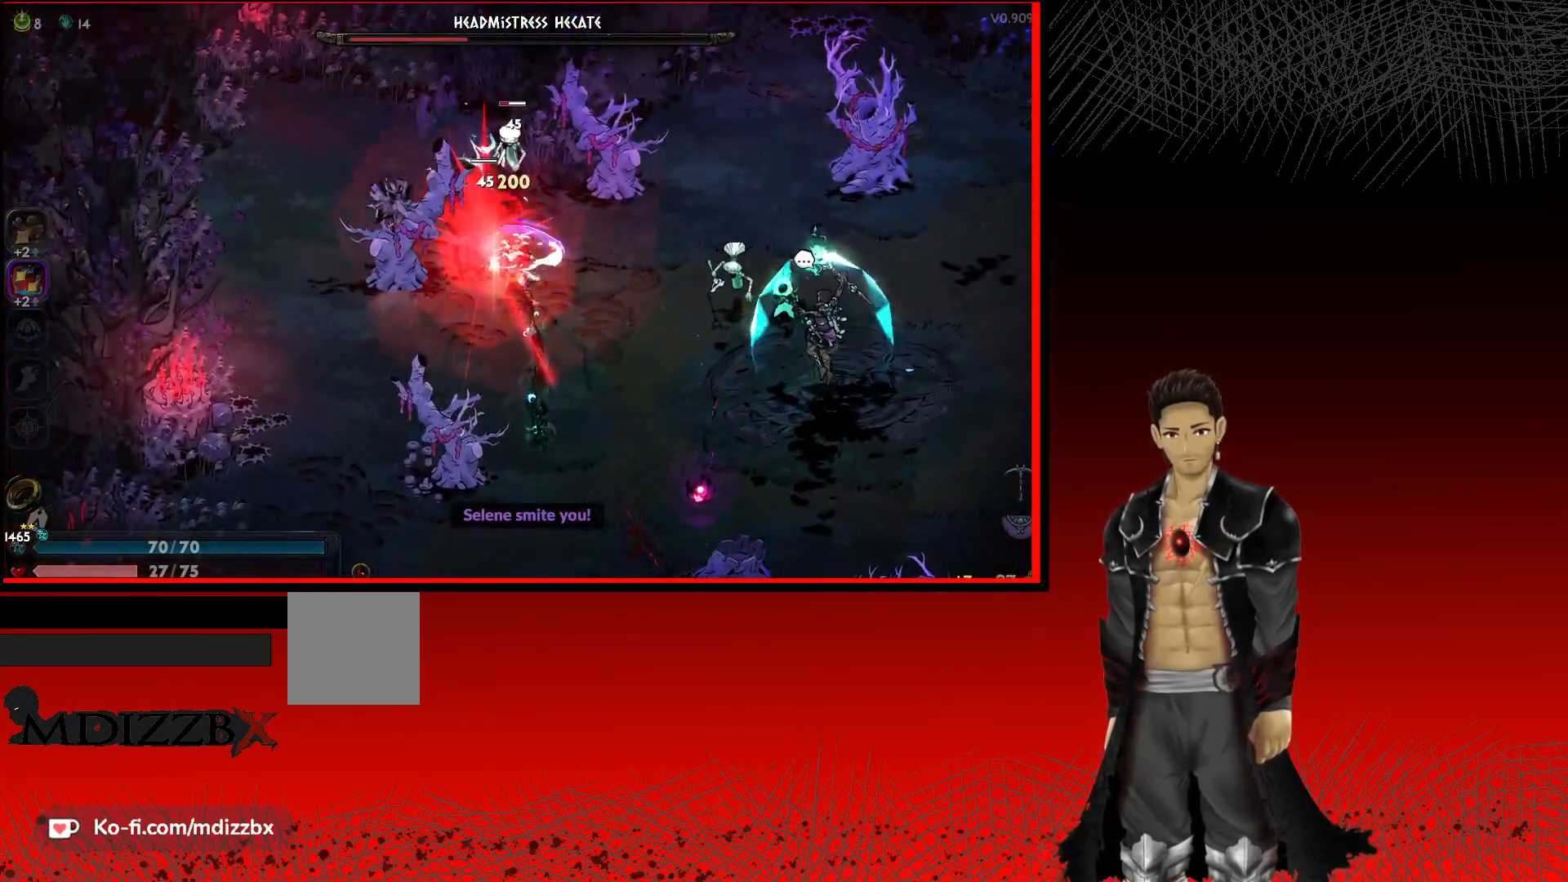
{"buttons": [], "left_stick": "up", "right_stick": "center", "events": [[17, "left_stick", "up"], [67, "X", "down"], [217, "X", "up"], [300, "X", "down"], [433, "X", "up"]]}
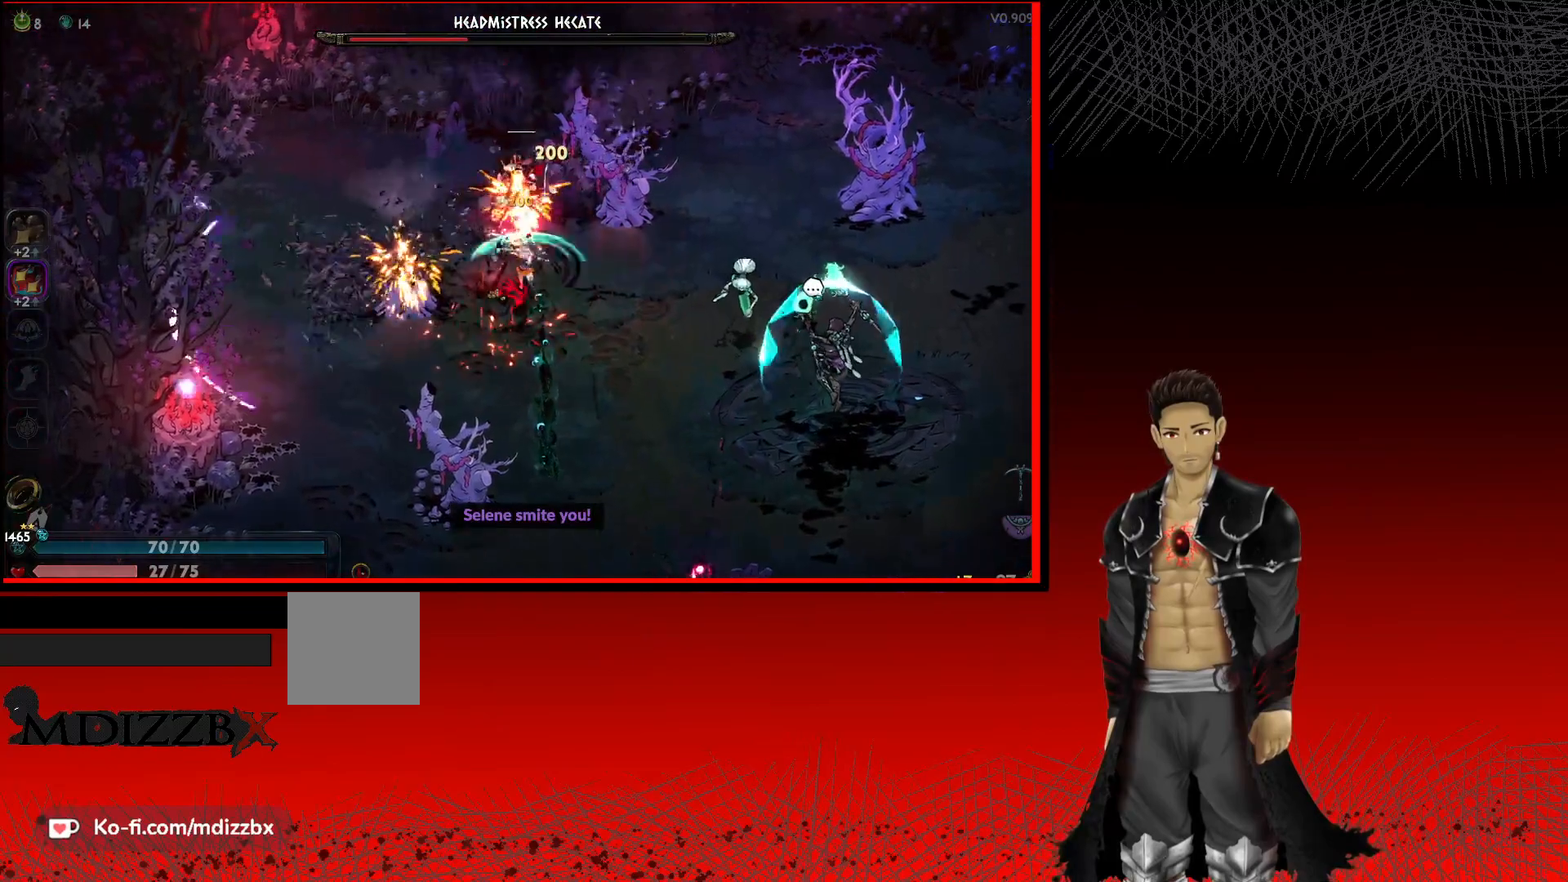
{"buttons": ["A", "X"], "left_stick": "right", "right_stick": "center", "events": [[100, "left_stick", "up-right"], [200, "left_stick", "right"], [283, "A", "down"], [500, "X", "down"]]}
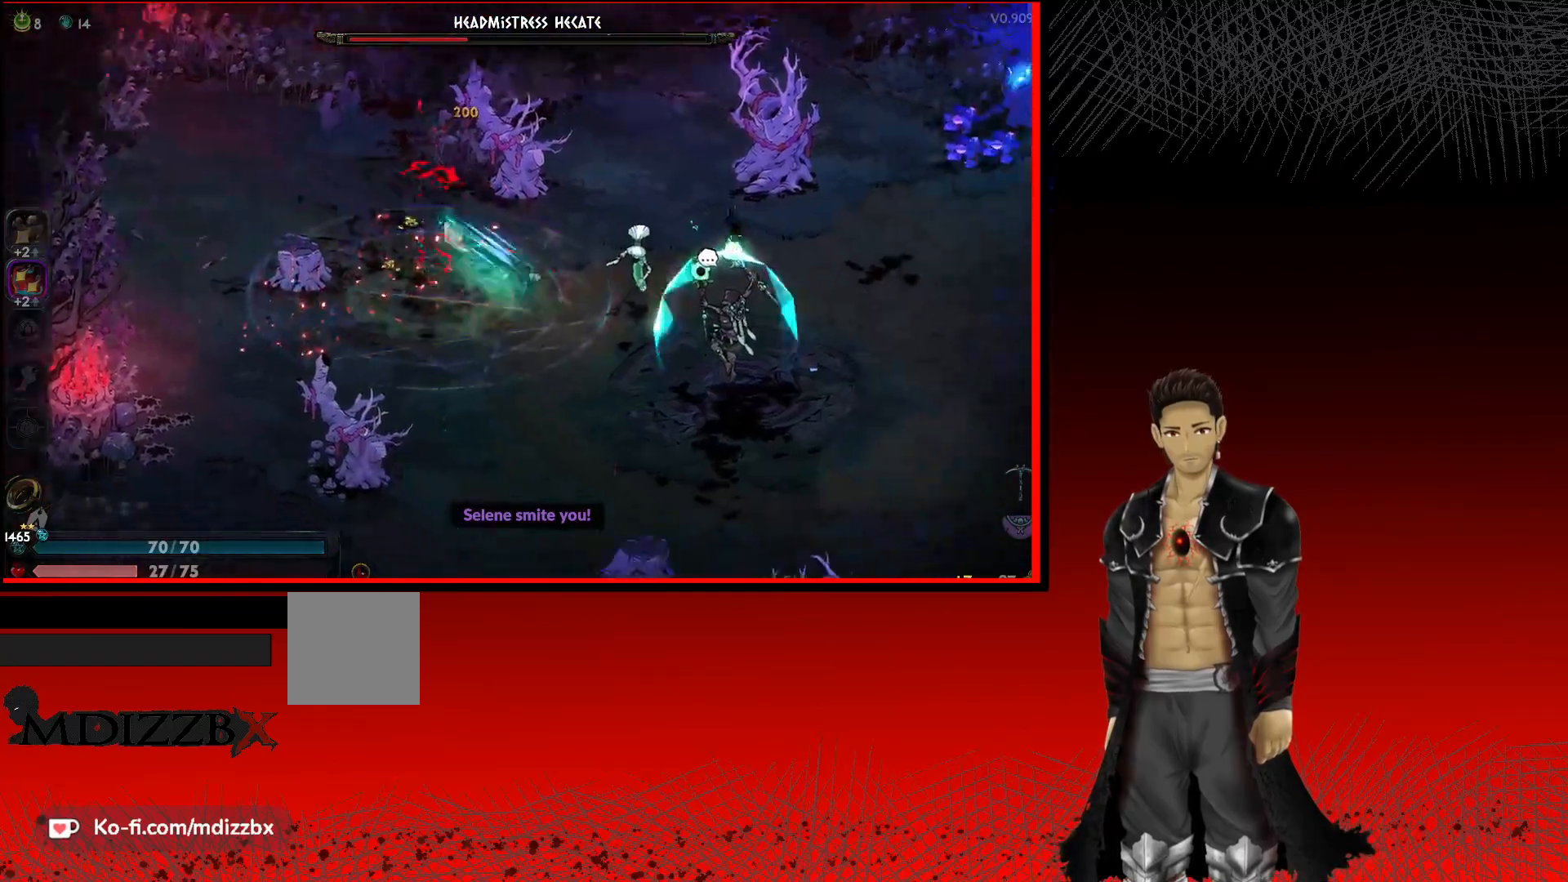
{"buttons": [], "left_stick": "down-right", "right_stick": "center", "events": [[100, "A", "up"], [167, "X", "up"], [250, "X", "down"], [400, "X", "up"], [483, "left_stick", "down-right"]]}
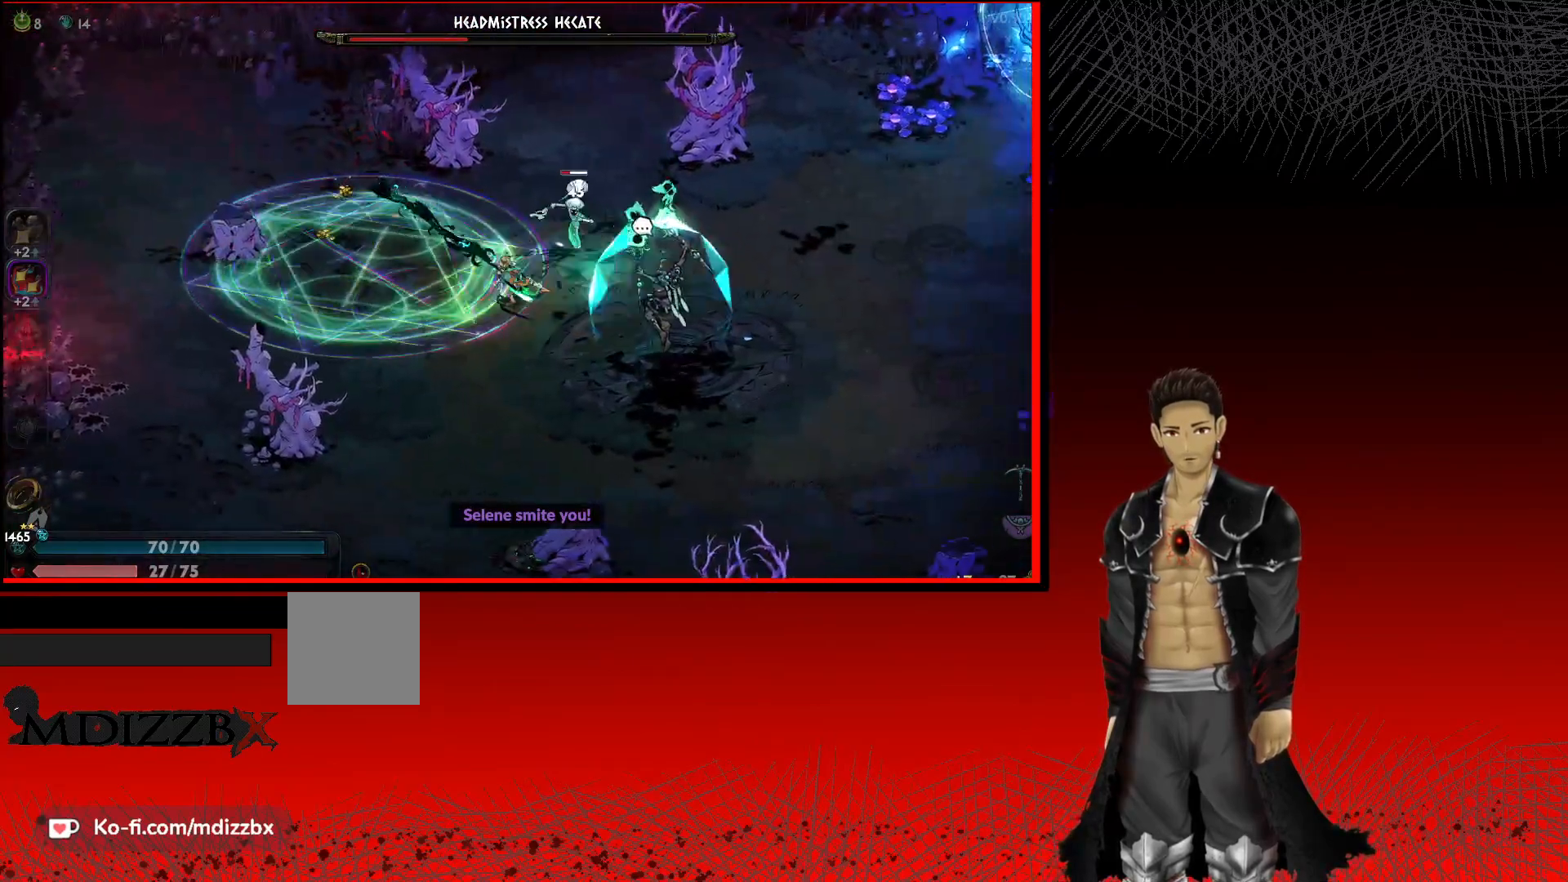
{"buttons": [], "left_stick": "down", "right_stick": "center", "events": [[100, "A", "down"], [117, "left_stick", "down"], [417, "A", "up"]]}
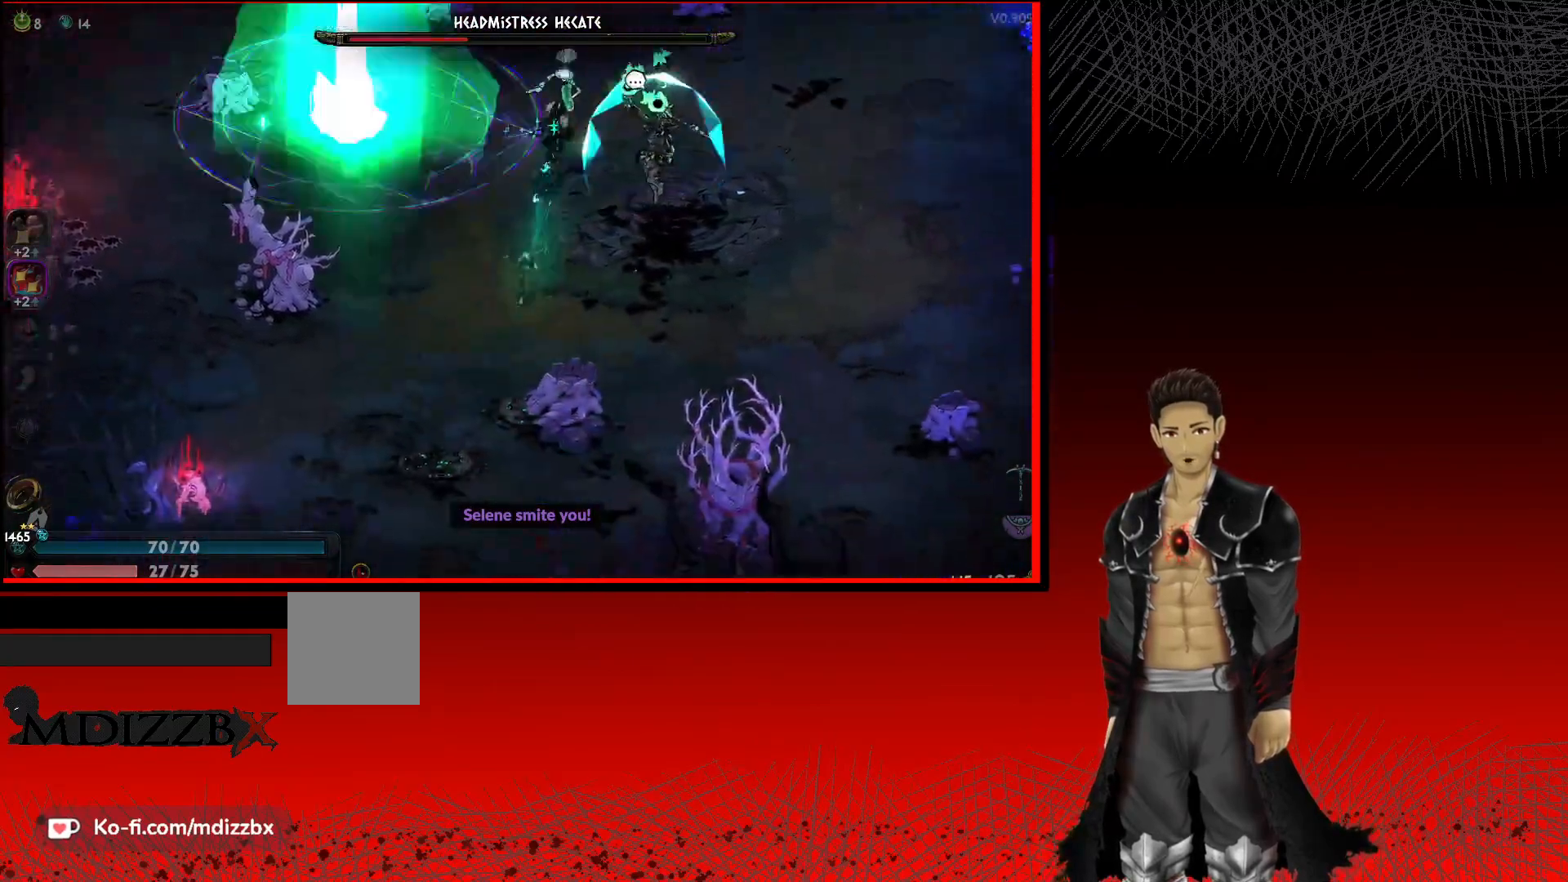
{"buttons": [], "left_stick": "up", "right_stick": "center", "events": [[100, "left_stick", "center"], [150, "left_stick", "up"]]}
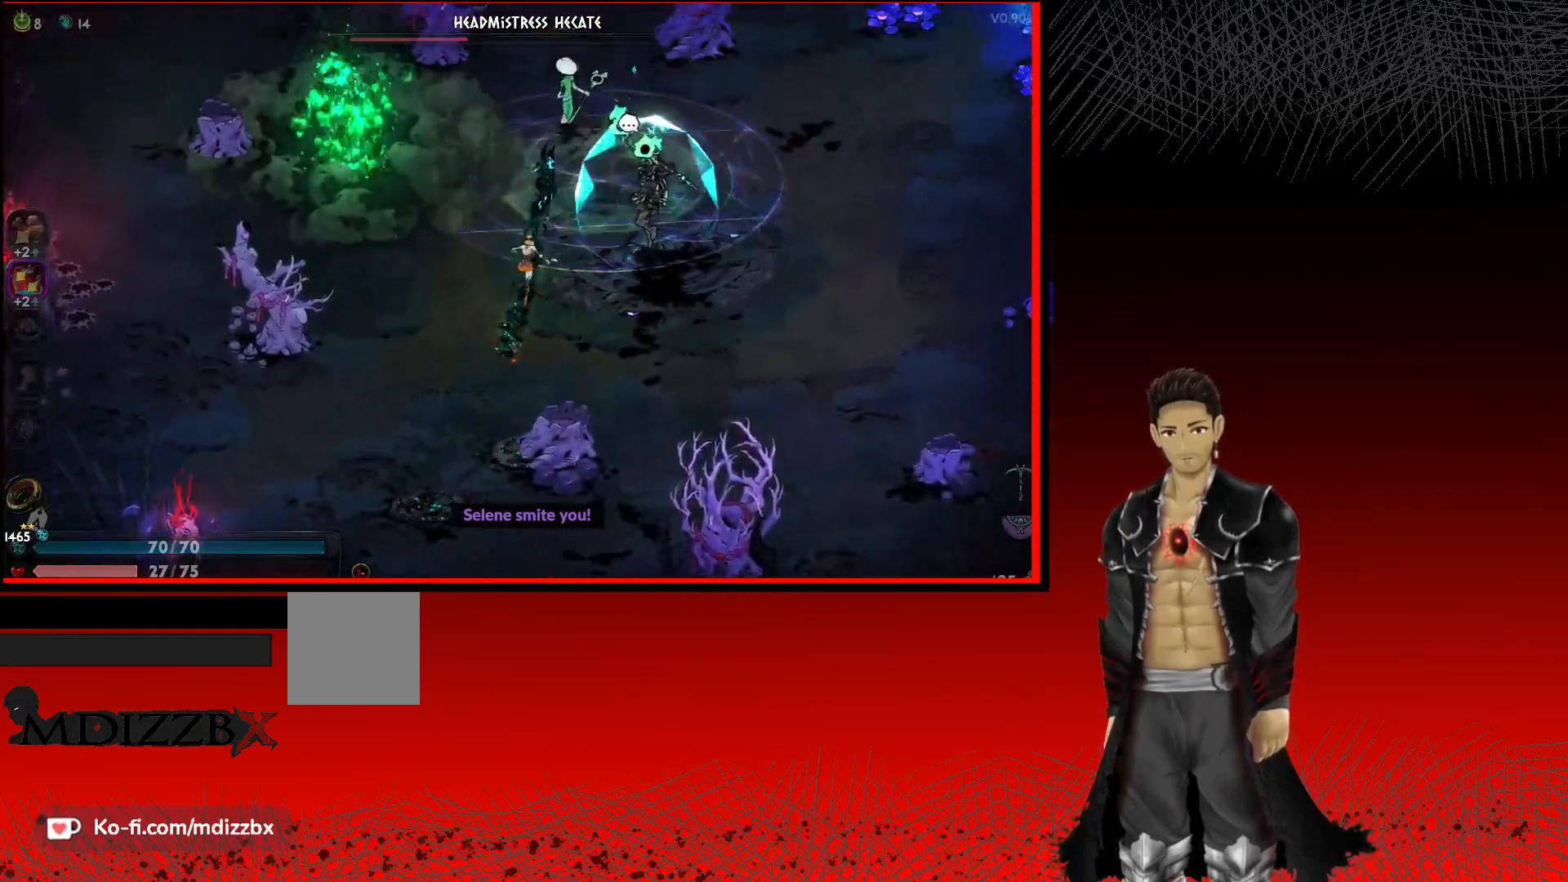
{"buttons": ["A"], "left_stick": "down", "right_stick": "center", "events": [[67, "X", "down"], [267, "X", "up"], [383, "left_stick", "center"], [433, "left_stick", "down"], [467, "A", "down"]]}
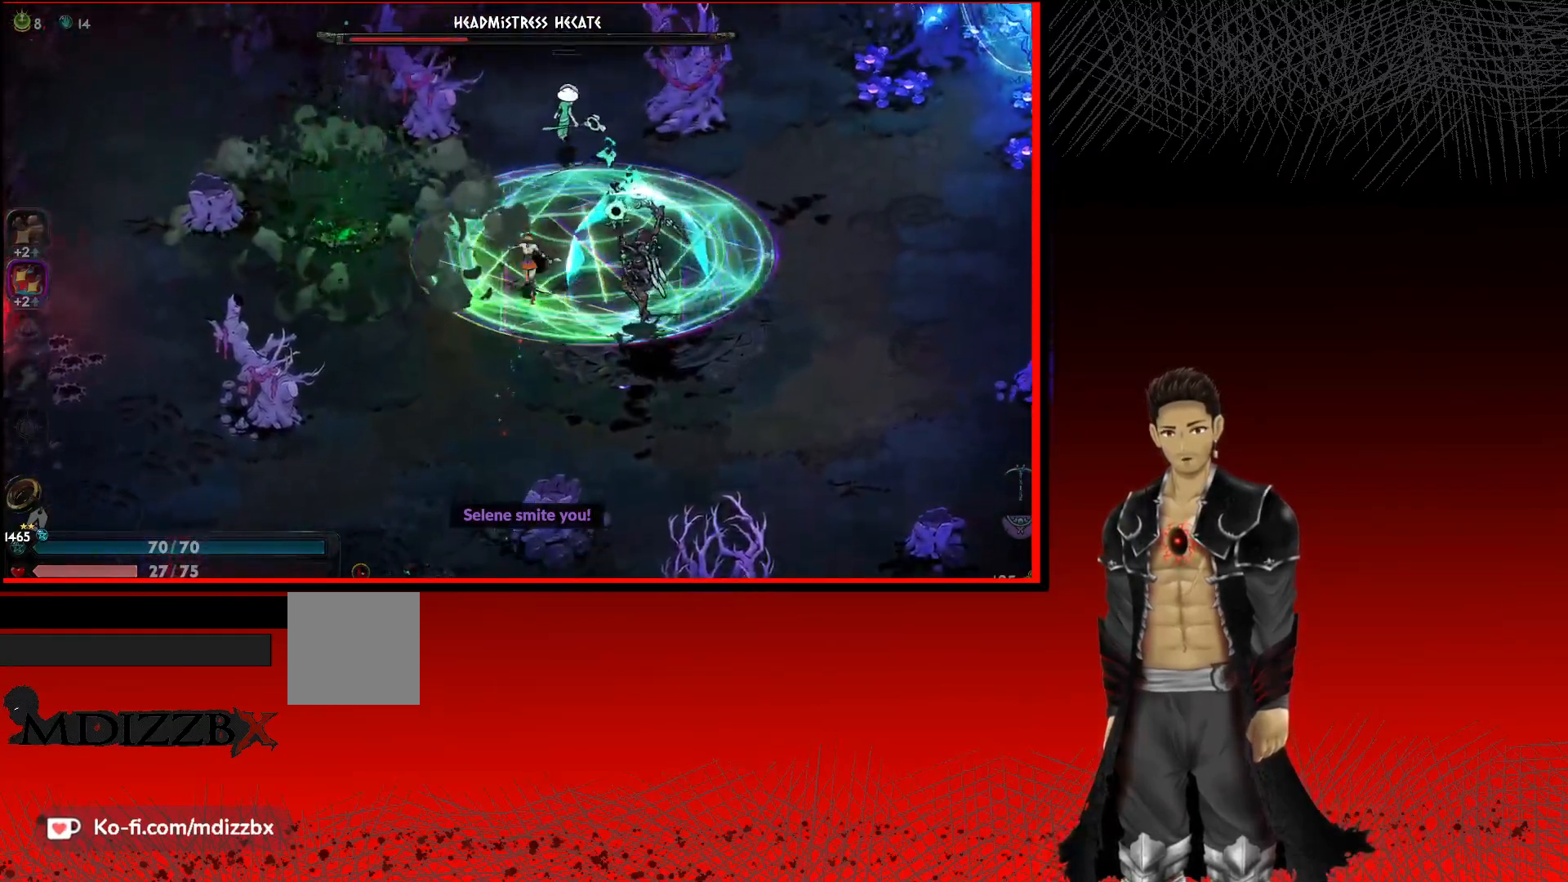
{"buttons": [], "left_stick": "up-left", "right_stick": "center", "events": [[150, "A", "up"], [333, "left_stick", "up-left"]]}
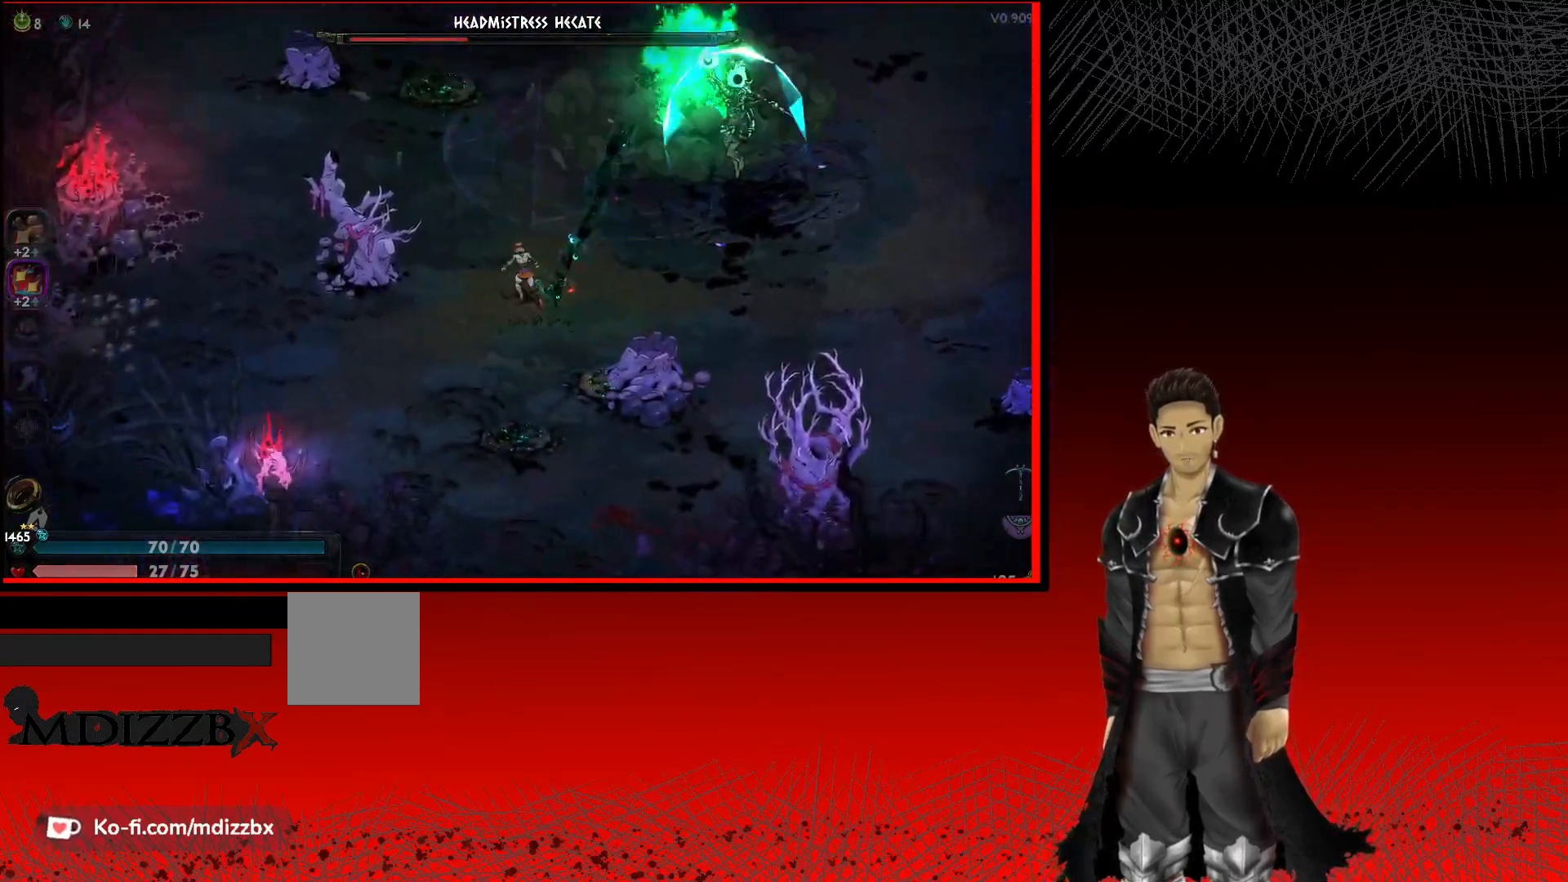
{"buttons": ["A"], "left_stick": "up-right", "right_stick": "center", "events": [[250, "left_stick", "up-right"], [350, "A", "down"]]}
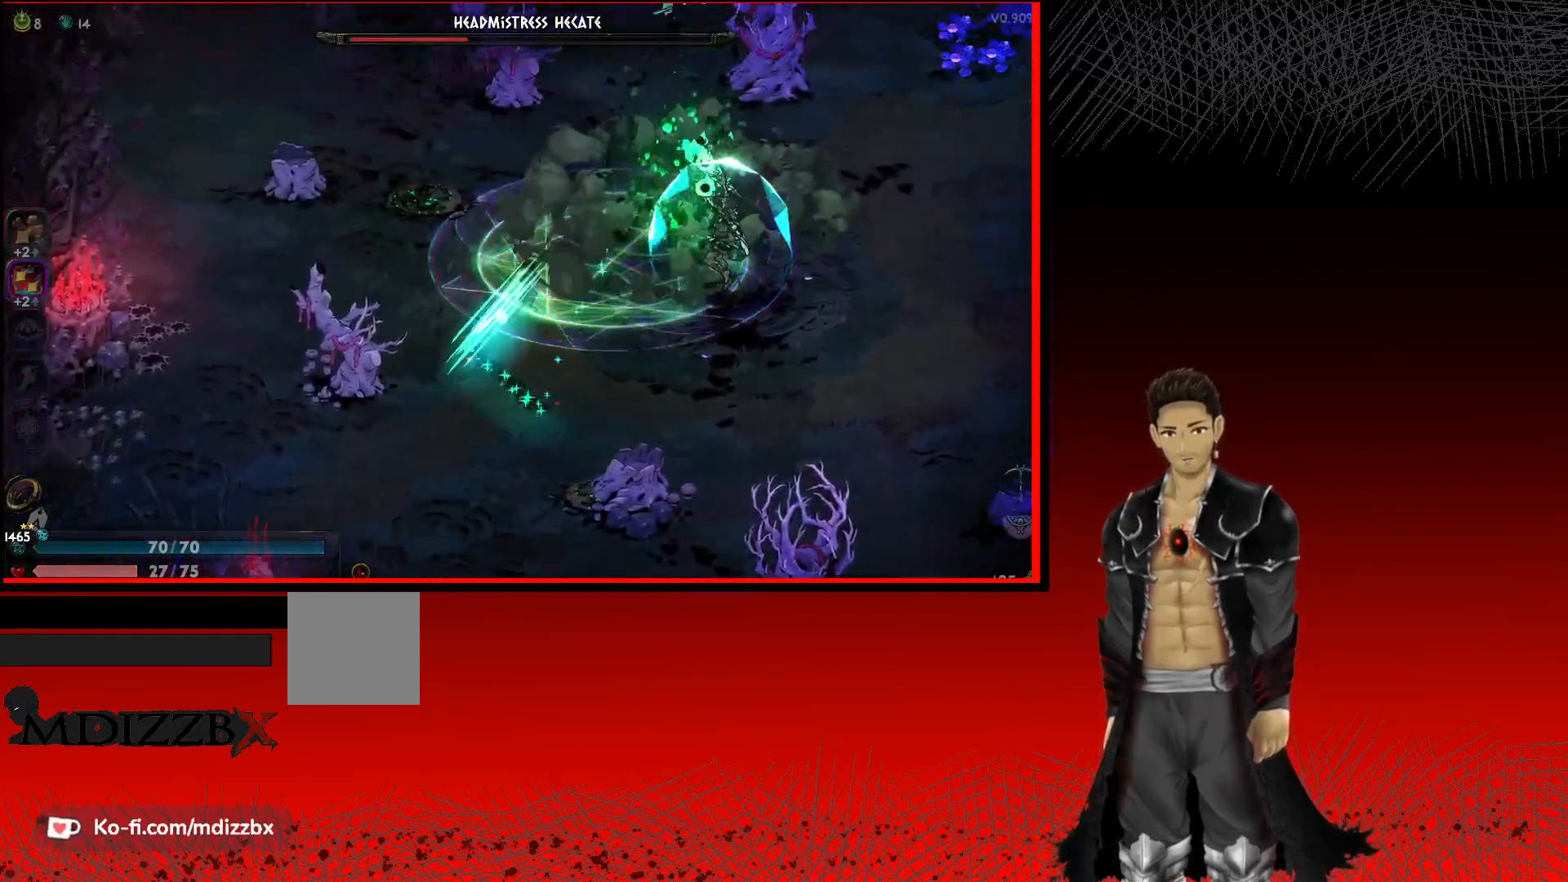
{"buttons": ["A"], "left_stick": "up", "right_stick": "center", "events": [[167, "A", "up"], [333, "A", "down"], [483, "left_stick", "up"]]}
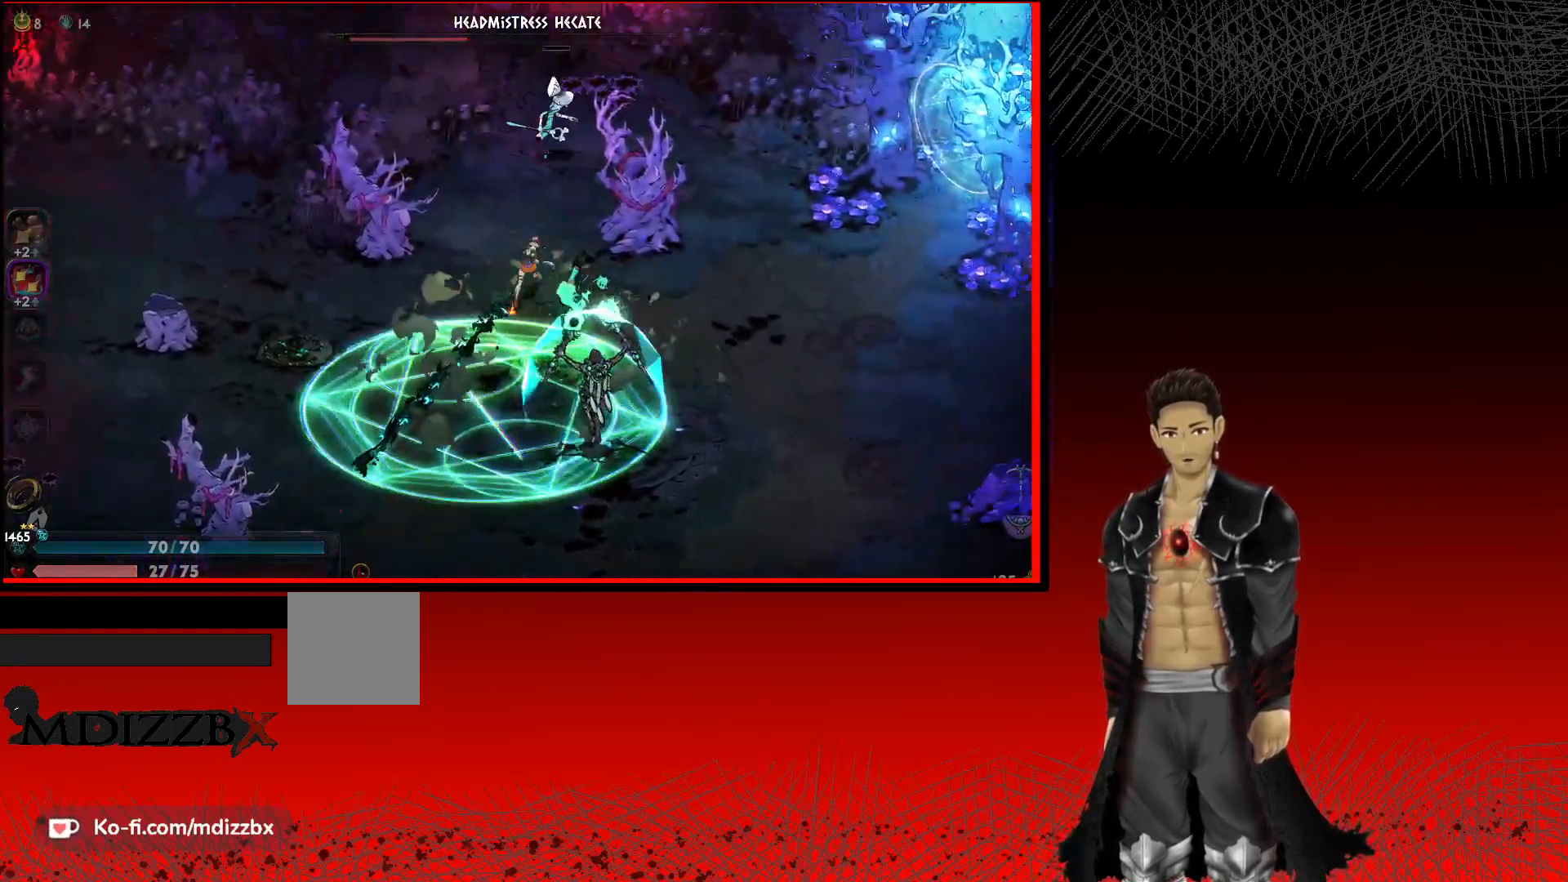
{"buttons": [], "left_stick": "up", "right_stick": "center", "events": [[83, "A", "up"], [233, "X", "down"], [367, "X", "up"]]}